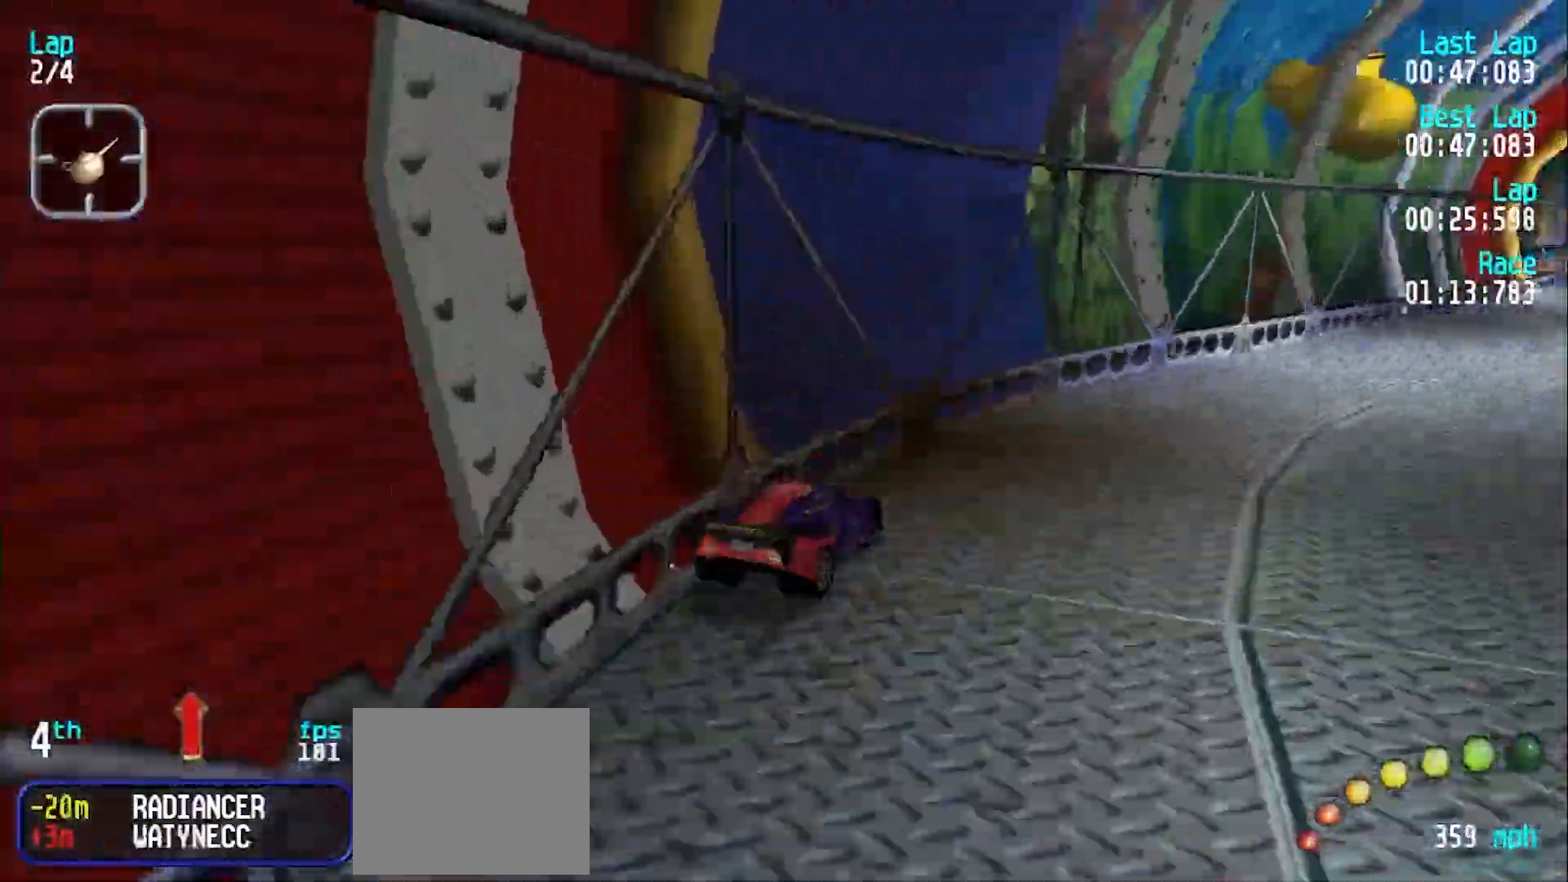
Gameplay with keyboard; each line is a JSON object with the keys held at the frame after it. "events" lists presses ("down") and releases ("up") of "d", "e", "u" and "y" between this image and that frame as [ms after this image, input, new state], when the widget could be followed in between. No other keys are recorded. Mouse input is not recorded.
{"keys": ["e"], "events": [[33, "u", "down"], [133, "u", "up"], [217, "u", "down"], [317, "u", "up"]]}
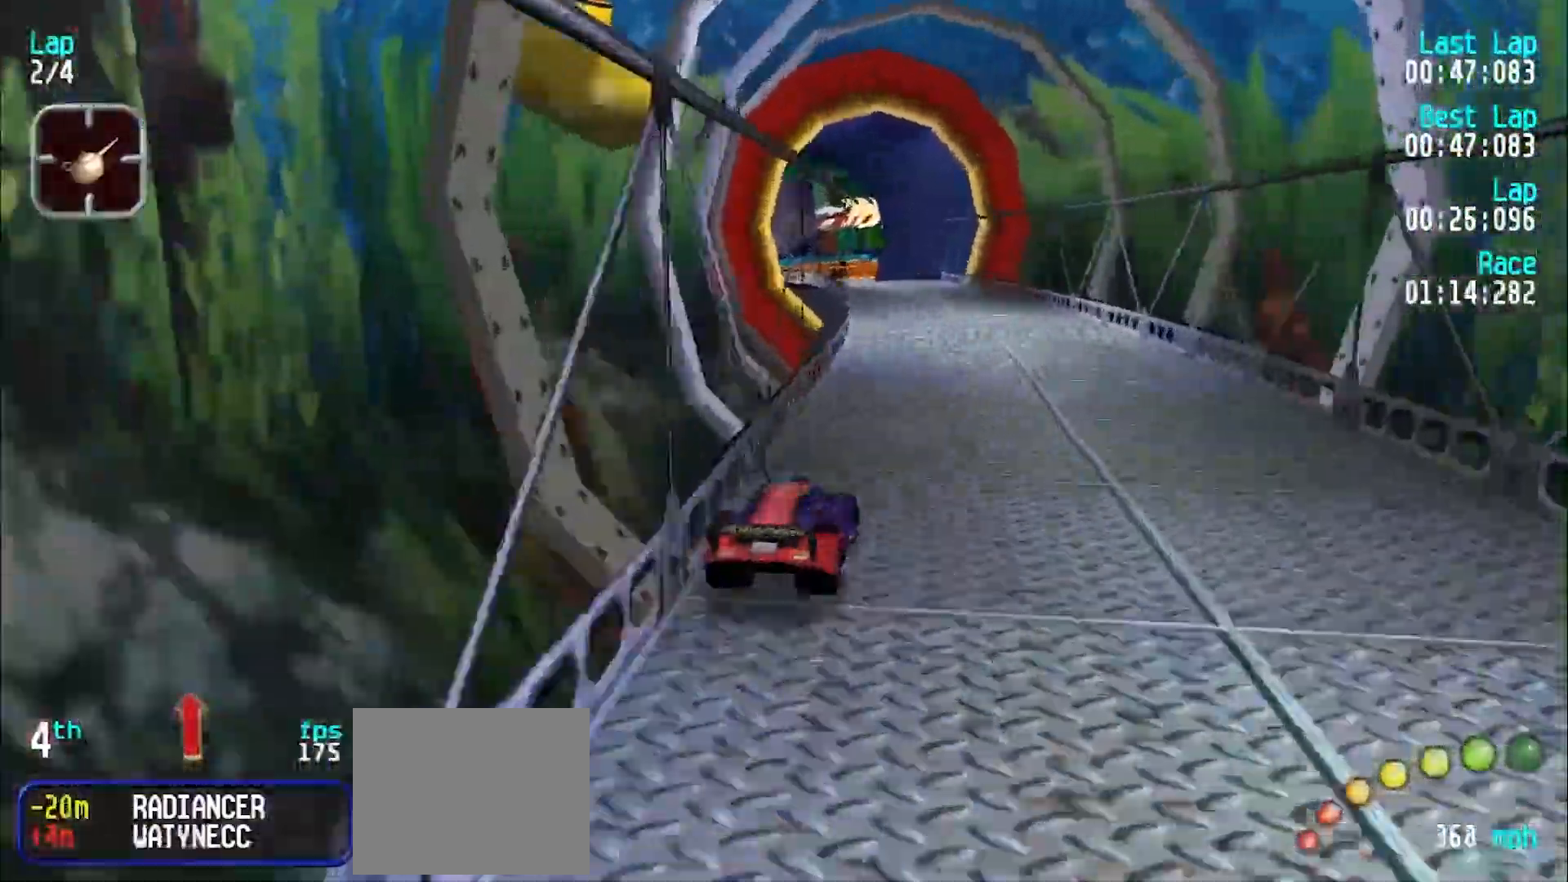
{"keys": ["e"], "events": [[100, "y", "down"], [150, "y", "up"], [417, "y", "down"], [467, "y", "up"]]}
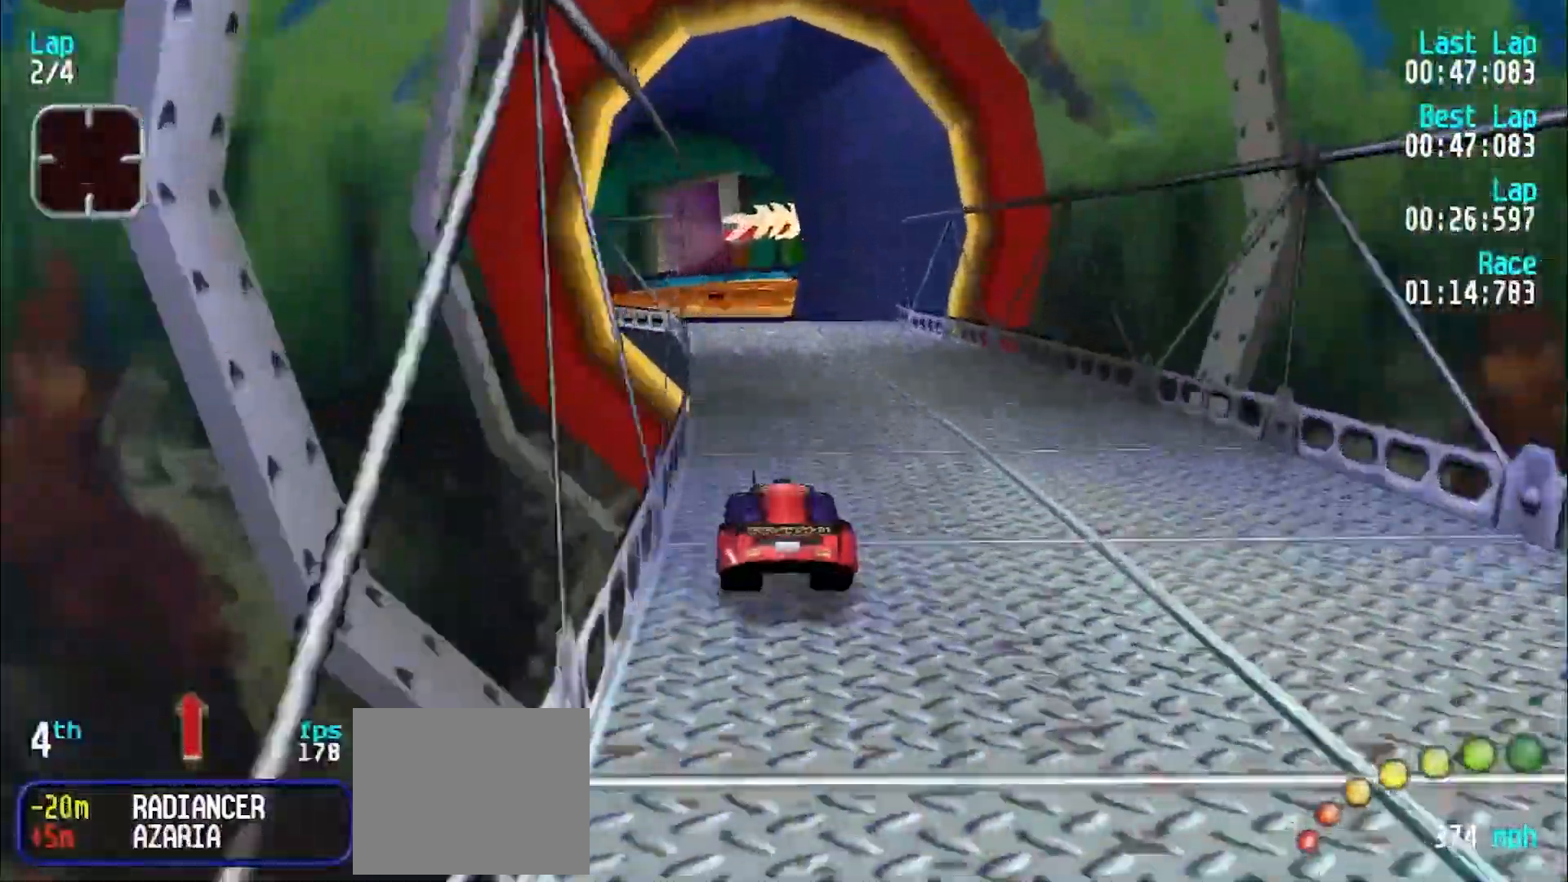
{"keys": ["e"], "events": []}
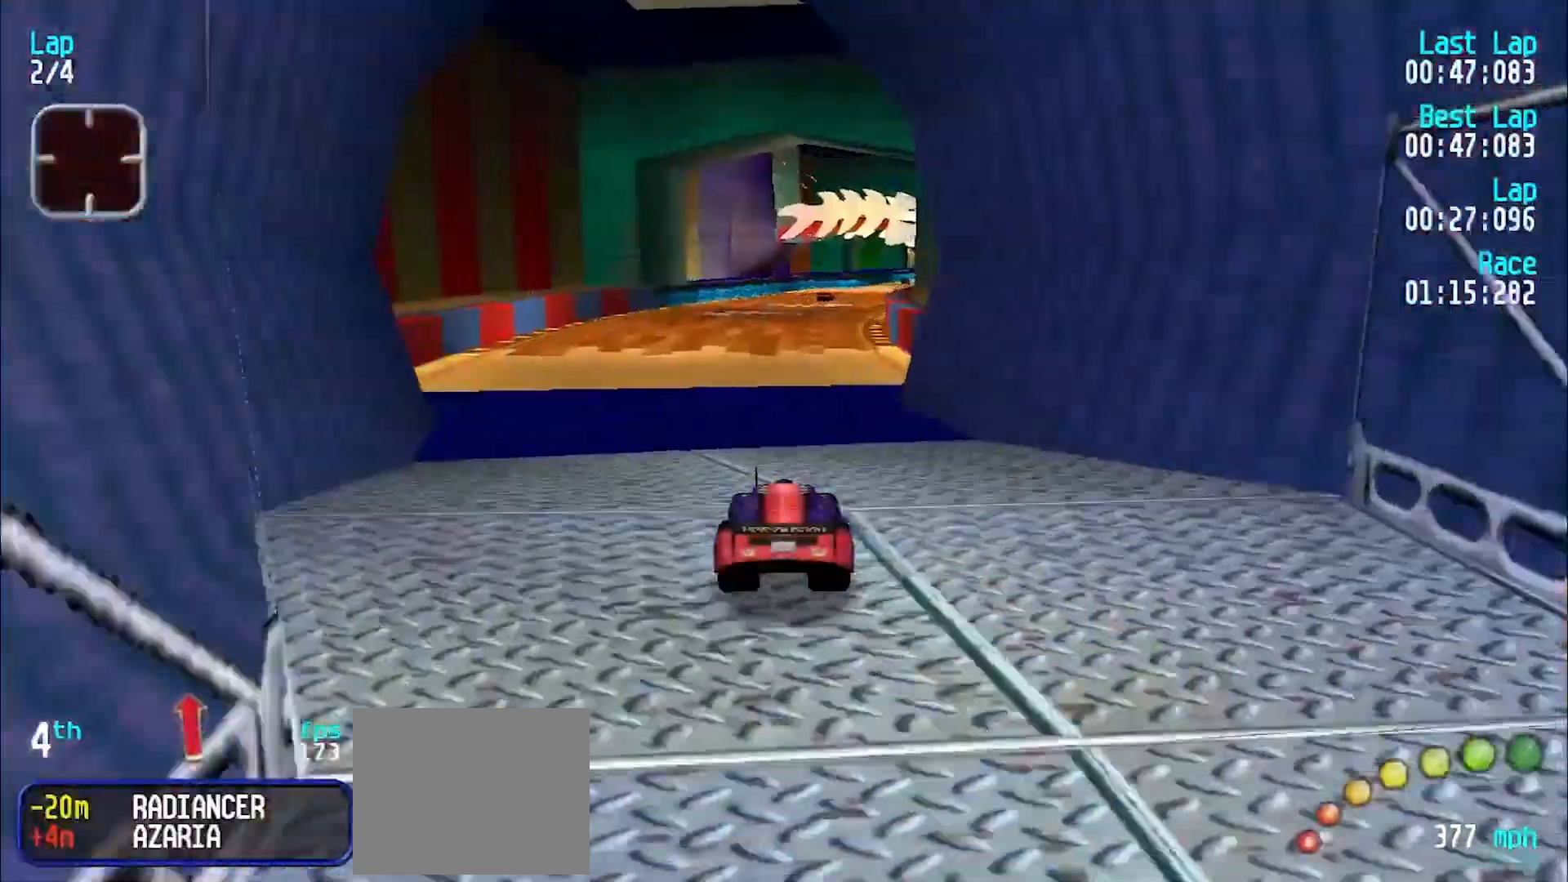
{"keys": ["e"], "events": [[367, "u", "down"], [417, "u", "up"]]}
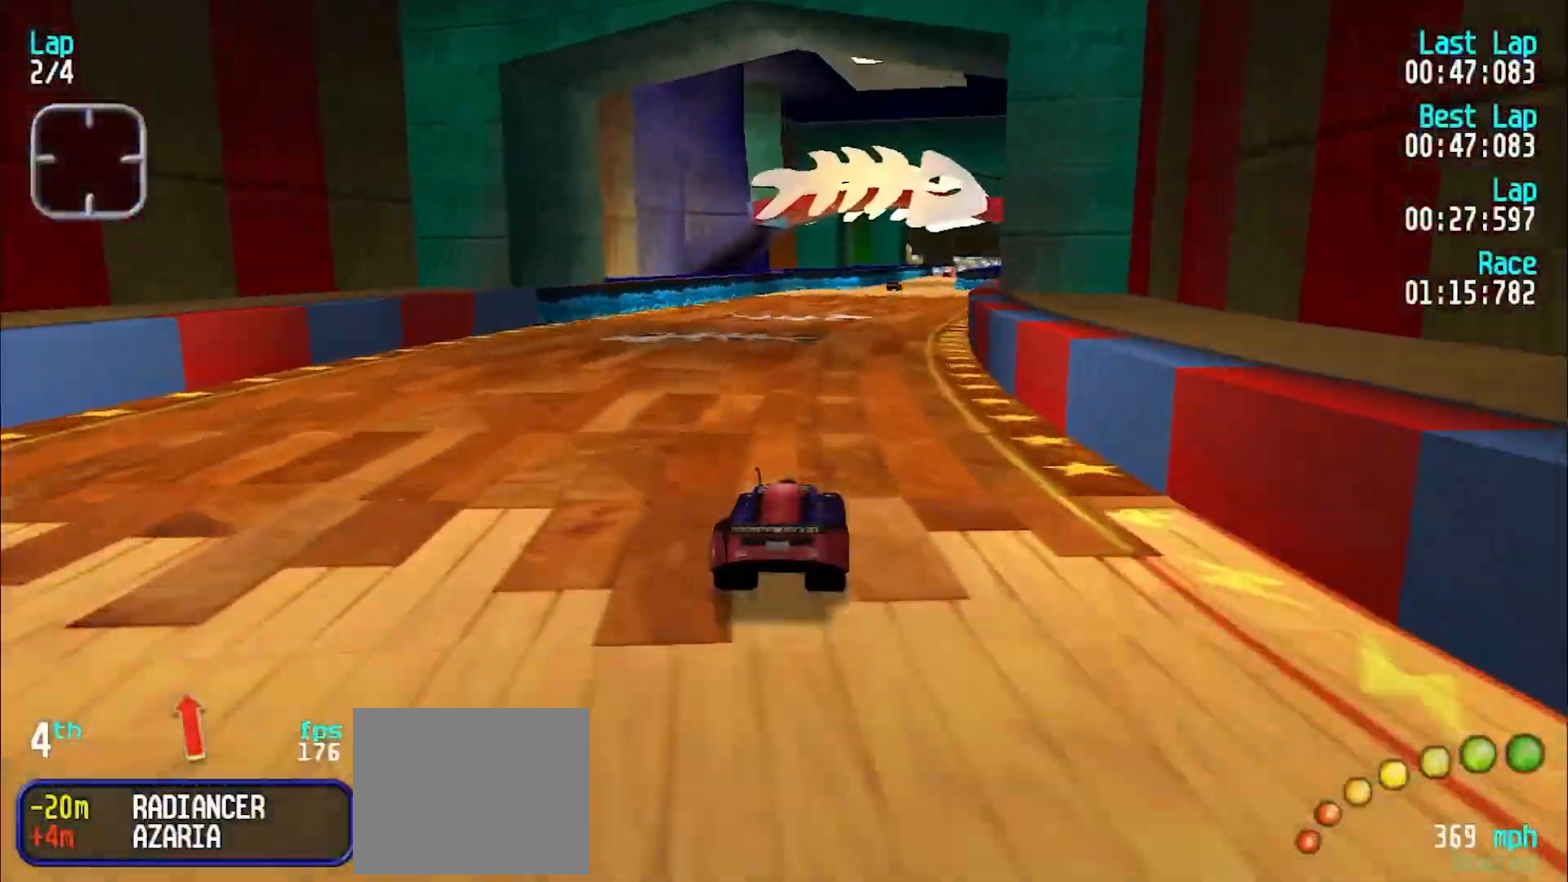
{"keys": ["e"], "events": [[17, "u", "down"], [50, "u", "up"]]}
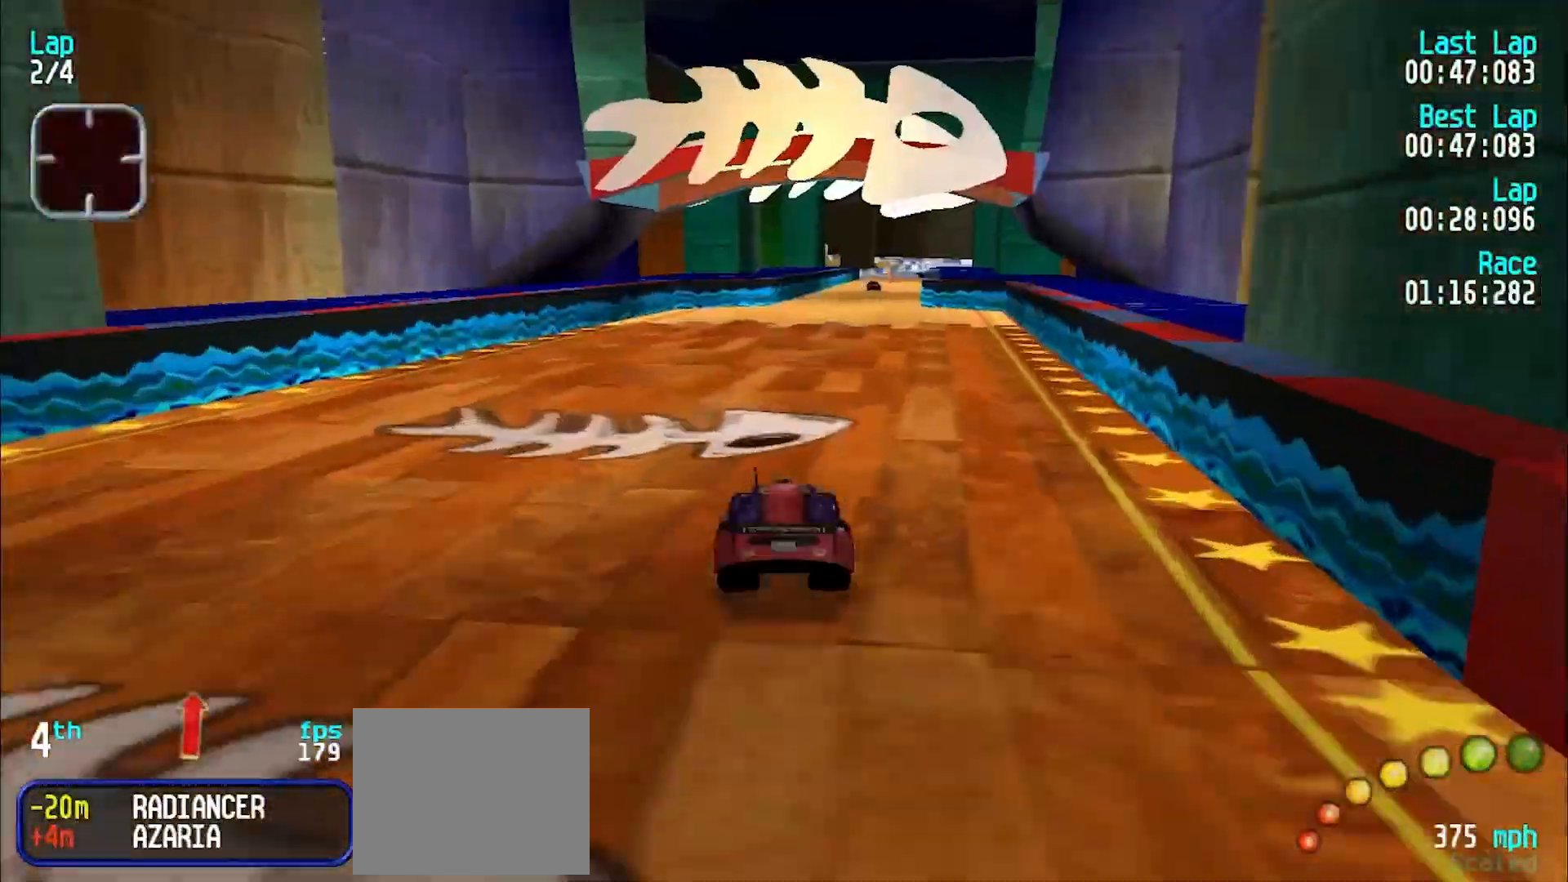
{"keys": ["e"], "events": [[17, "u", "down"], [67, "u", "up"], [200, "u", "down"], [250, "u", "up"]]}
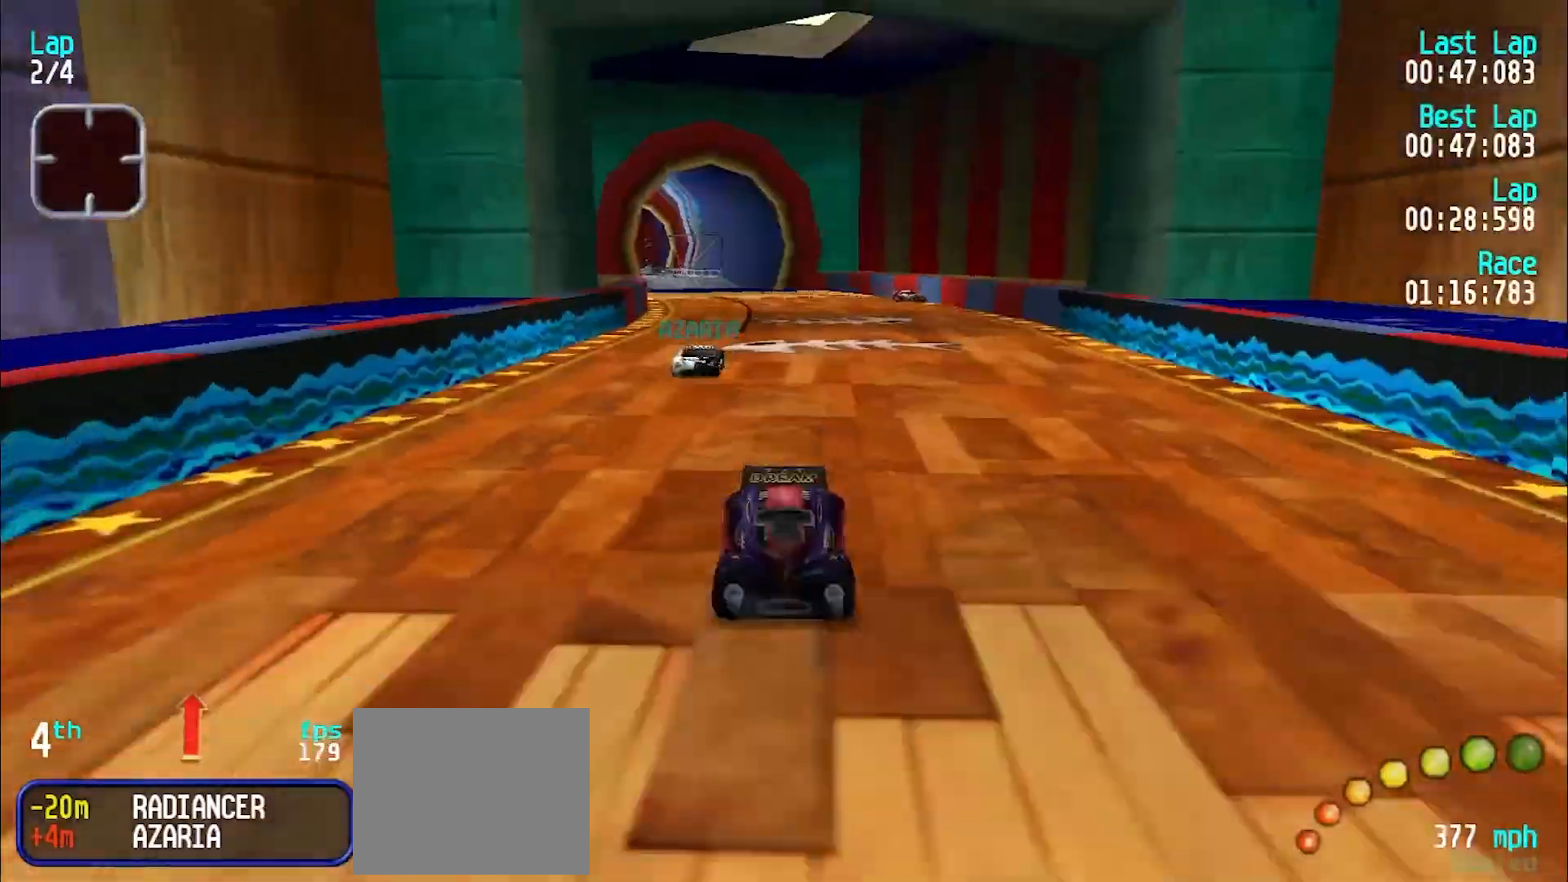
{"keys": ["e"], "events": [[267, "u", "down"], [317, "u", "up"]]}
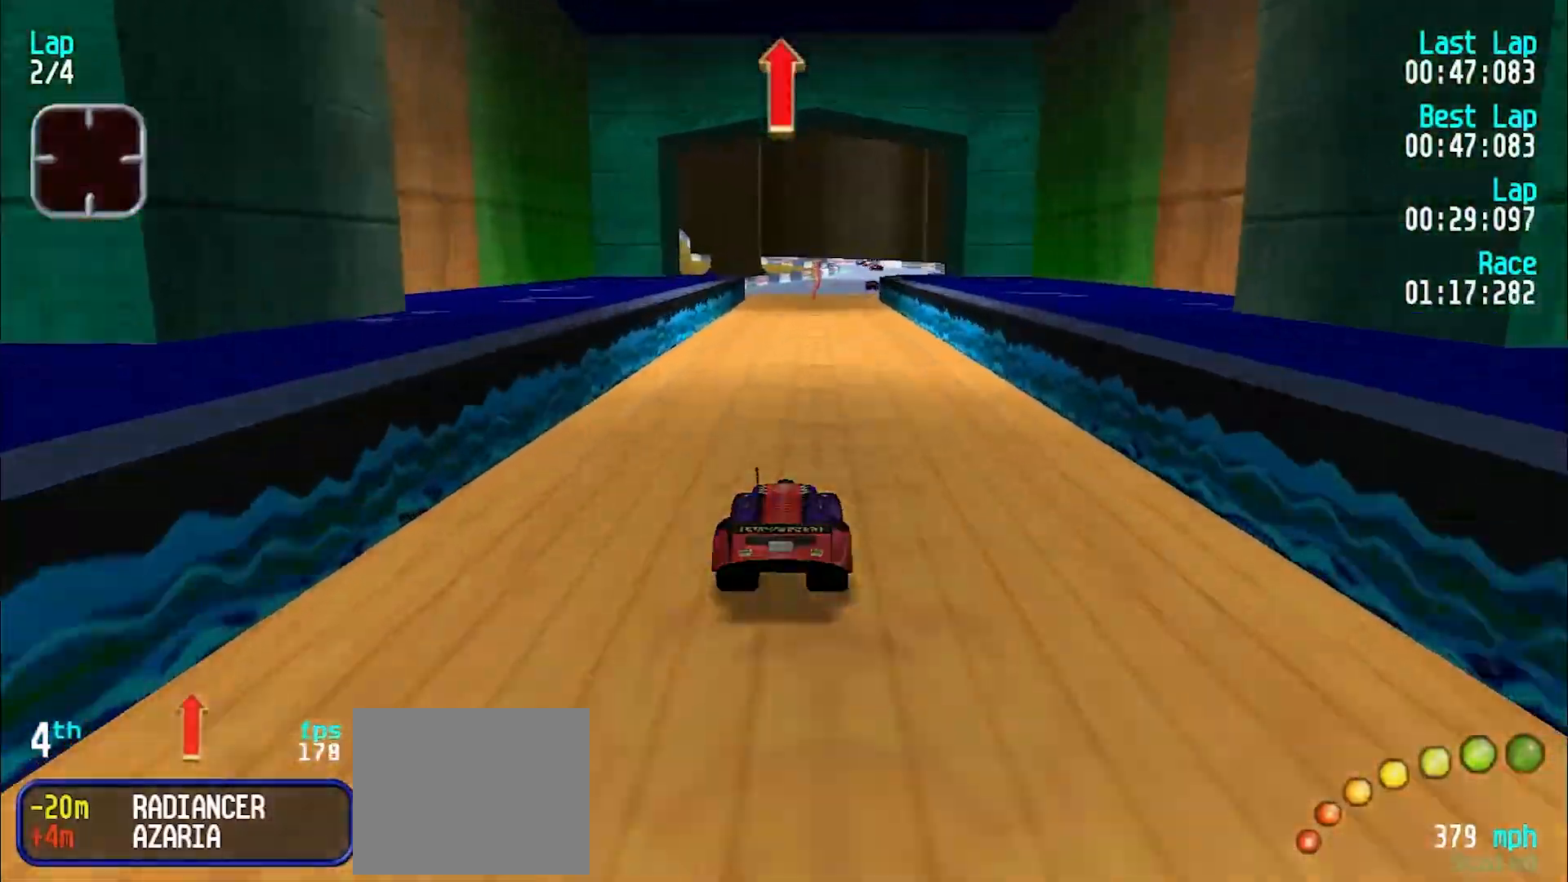
{"keys": ["e"], "events": [[283, "u", "down"], [333, "u", "up"]]}
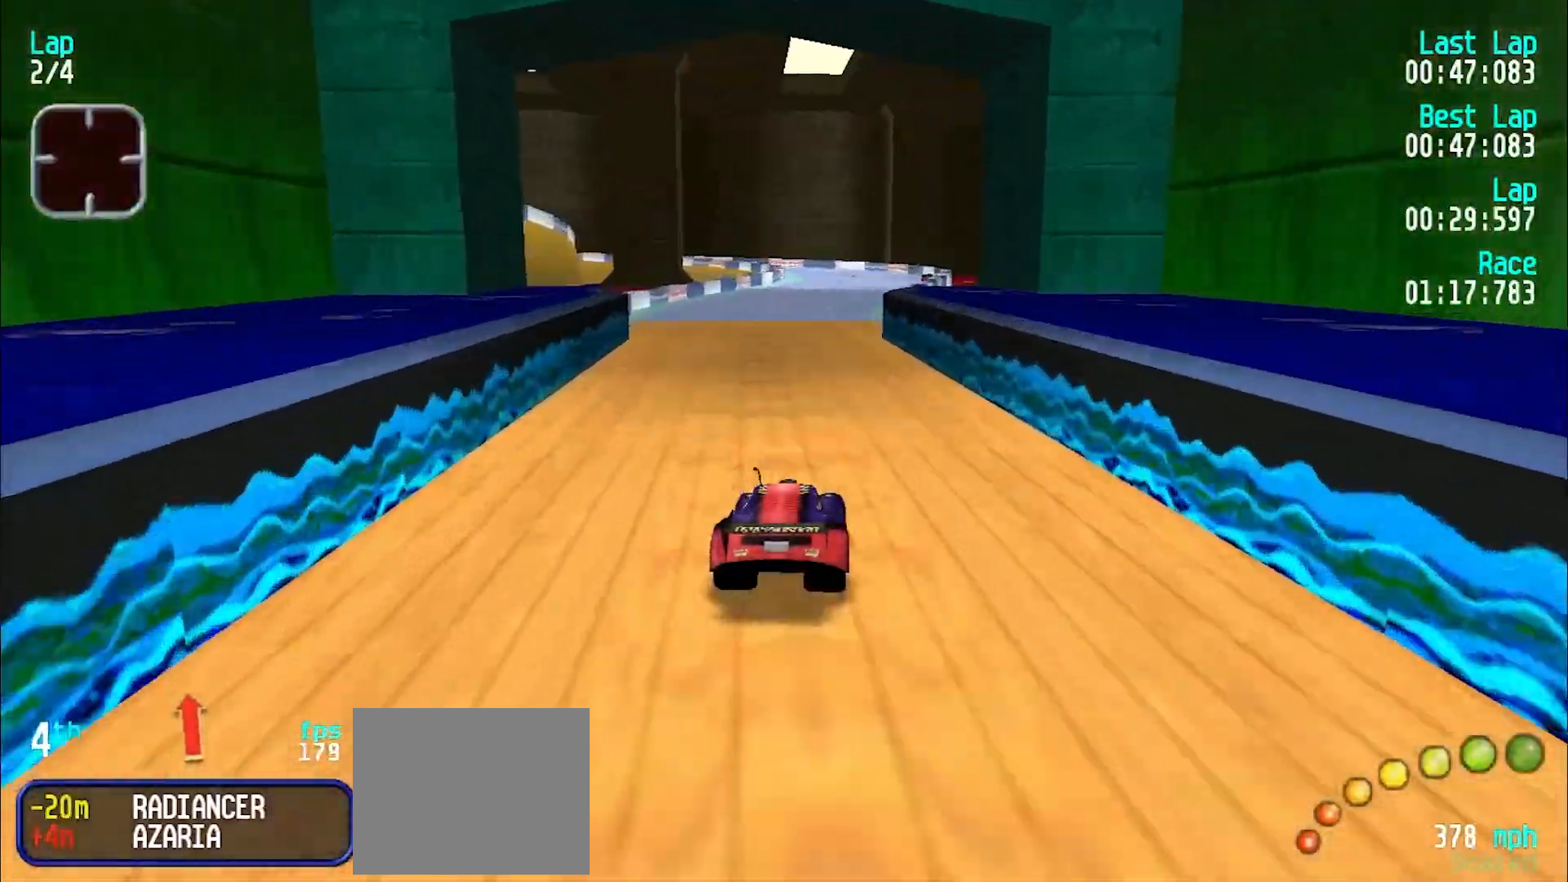
{"keys": ["e", "u"], "events": [[317, "u", "down"], [417, "u", "up"], [500, "u", "down"]]}
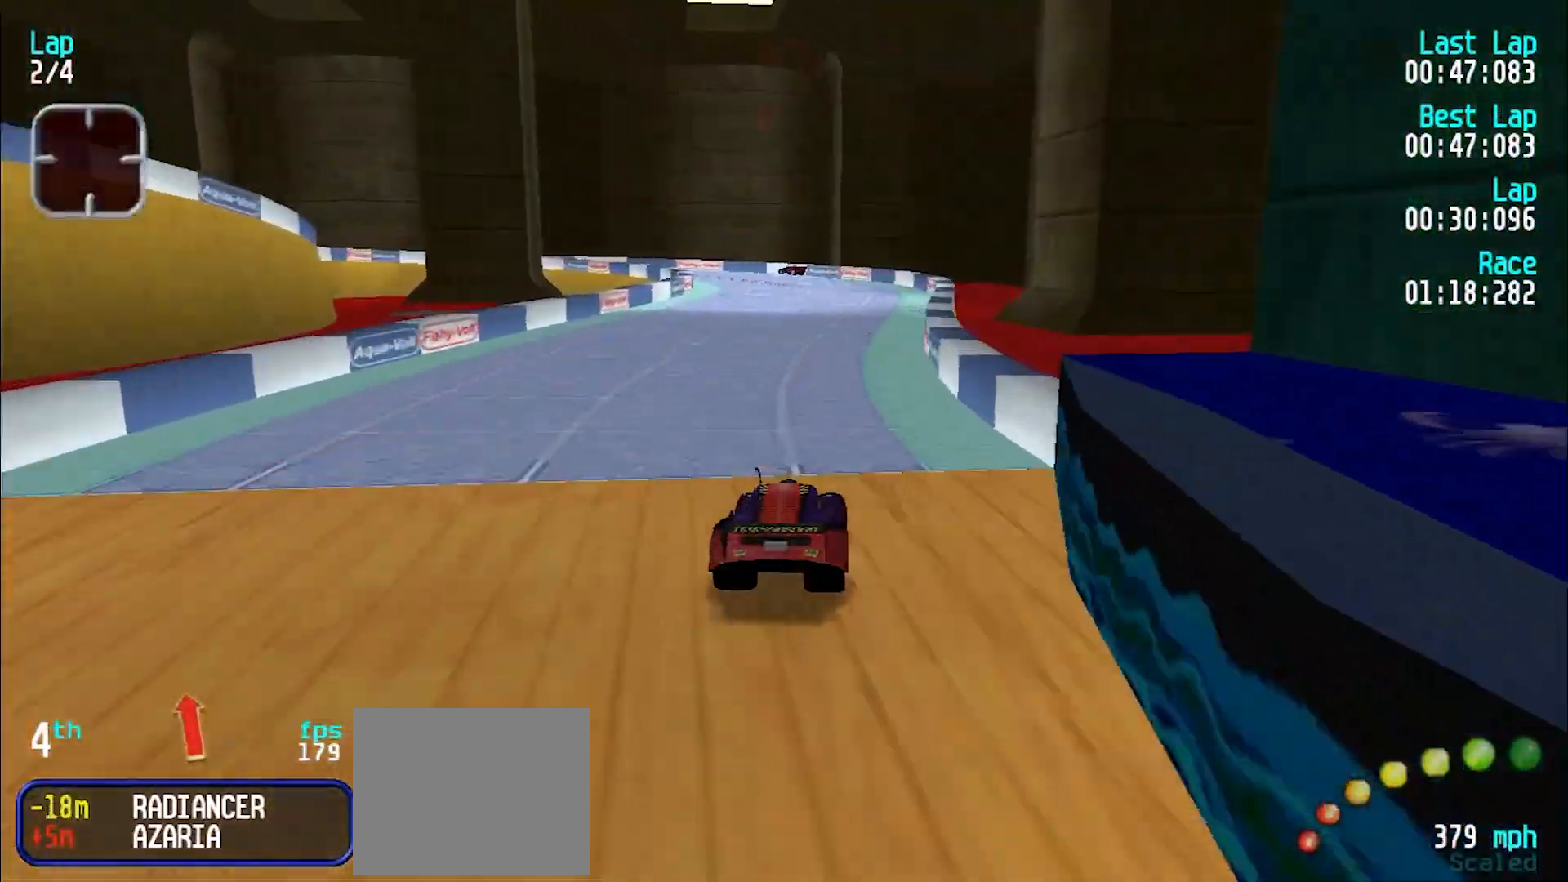
{"keys": ["e", "y"], "events": [[50, "u", "up"], [150, "u", "down"], [250, "u", "up"], [467, "y", "down"]]}
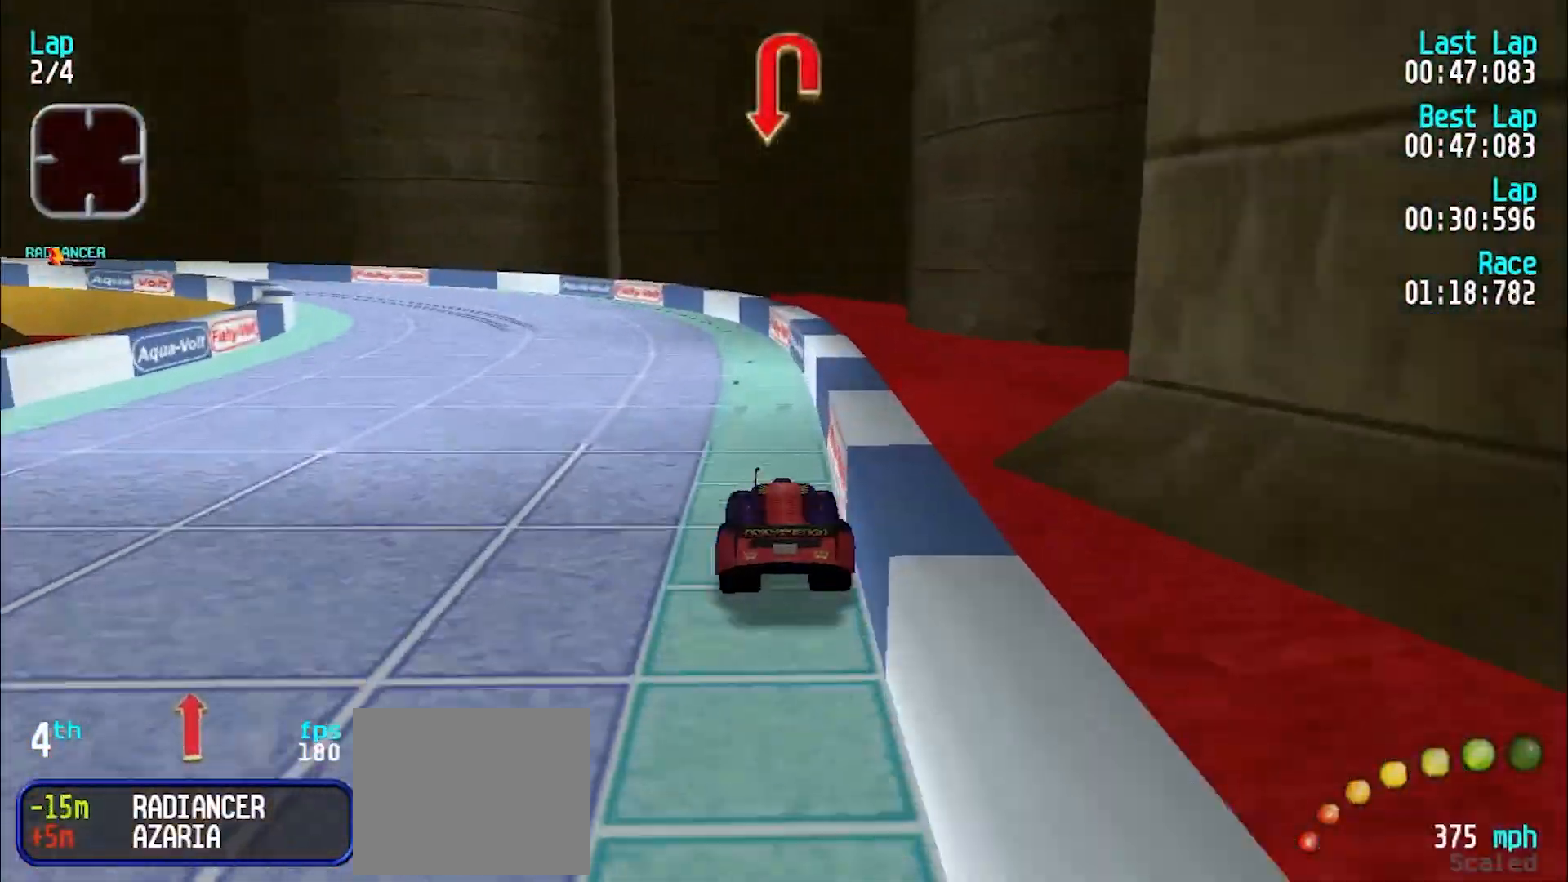
{"keys": ["e", "y"], "events": [[17, "y", "up"], [167, "y", "down"], [217, "y", "up"], [250, "y", "down"]]}
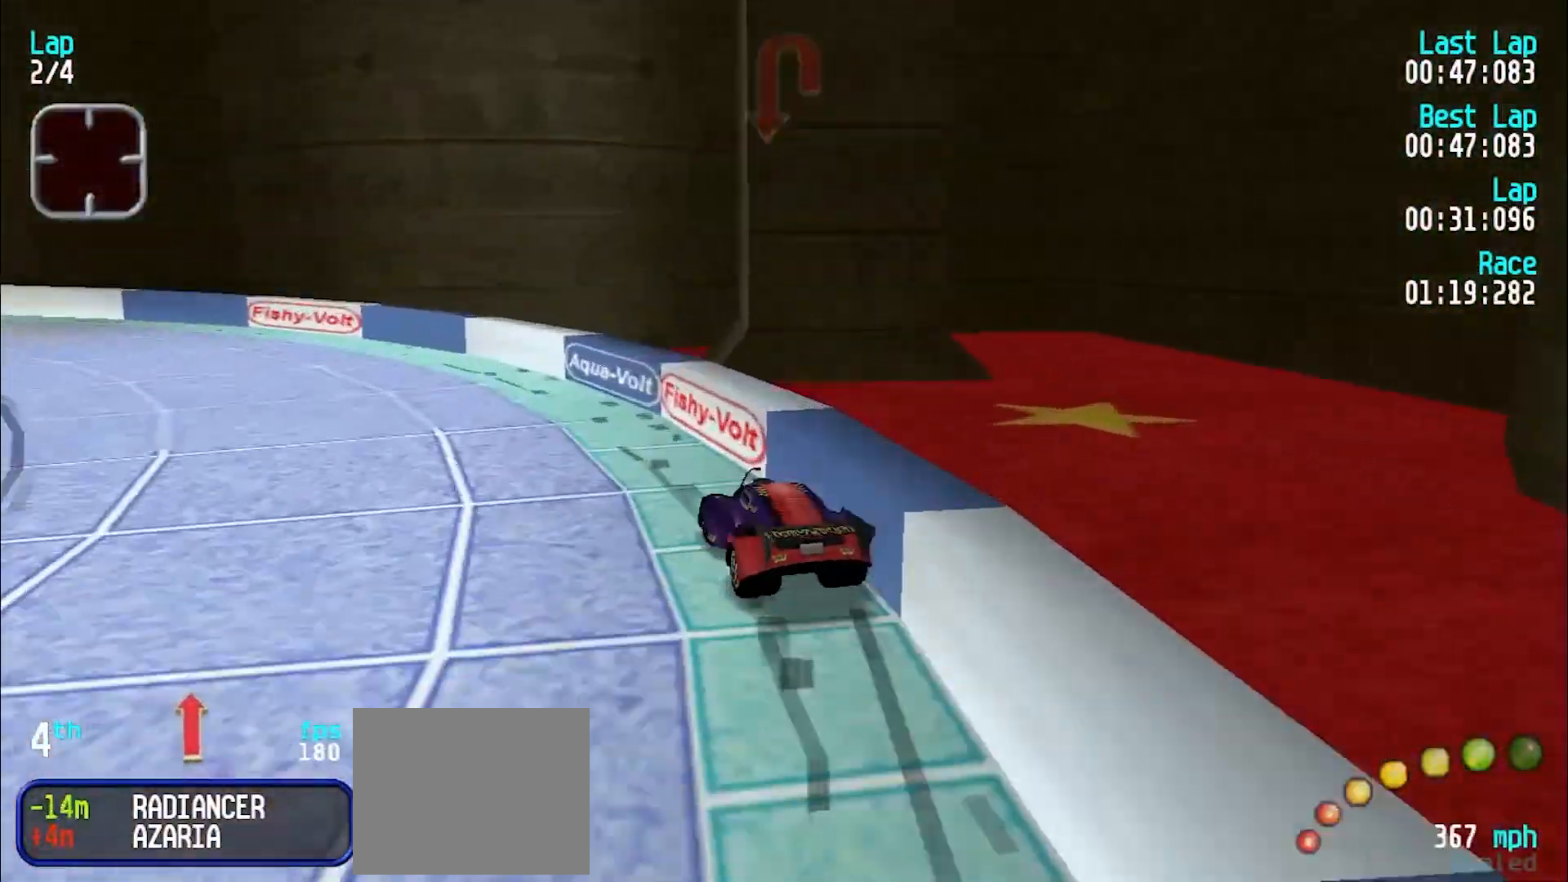
{"keys": ["e", "y"], "events": [[33, "y", "up"], [83, "y", "down"]]}
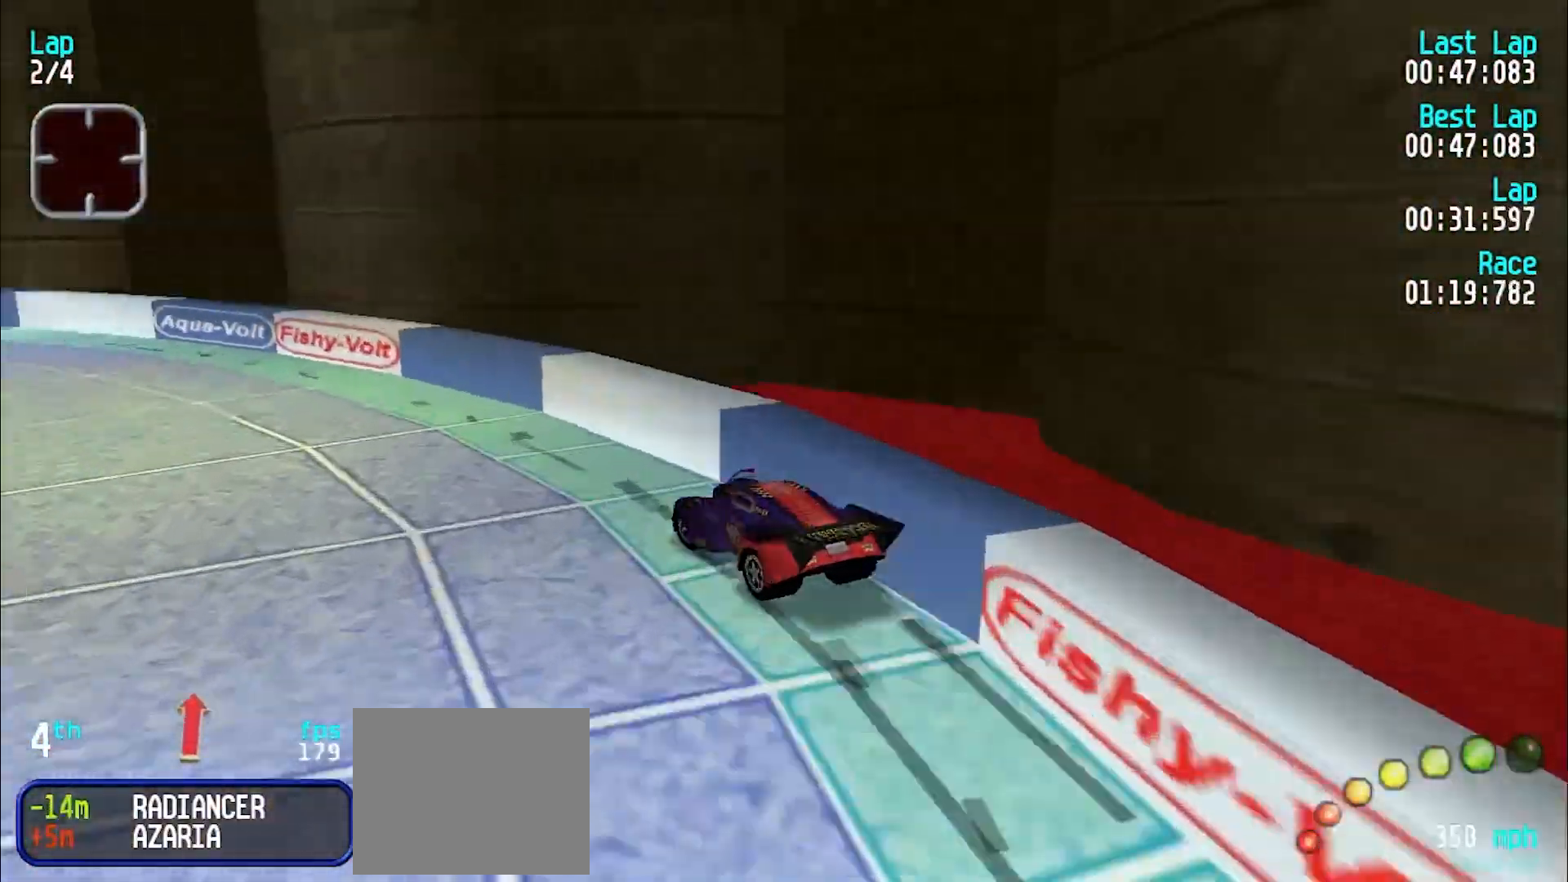
{"keys": ["e", "y"], "events": [[233, "y", "up"], [283, "y", "down"]]}
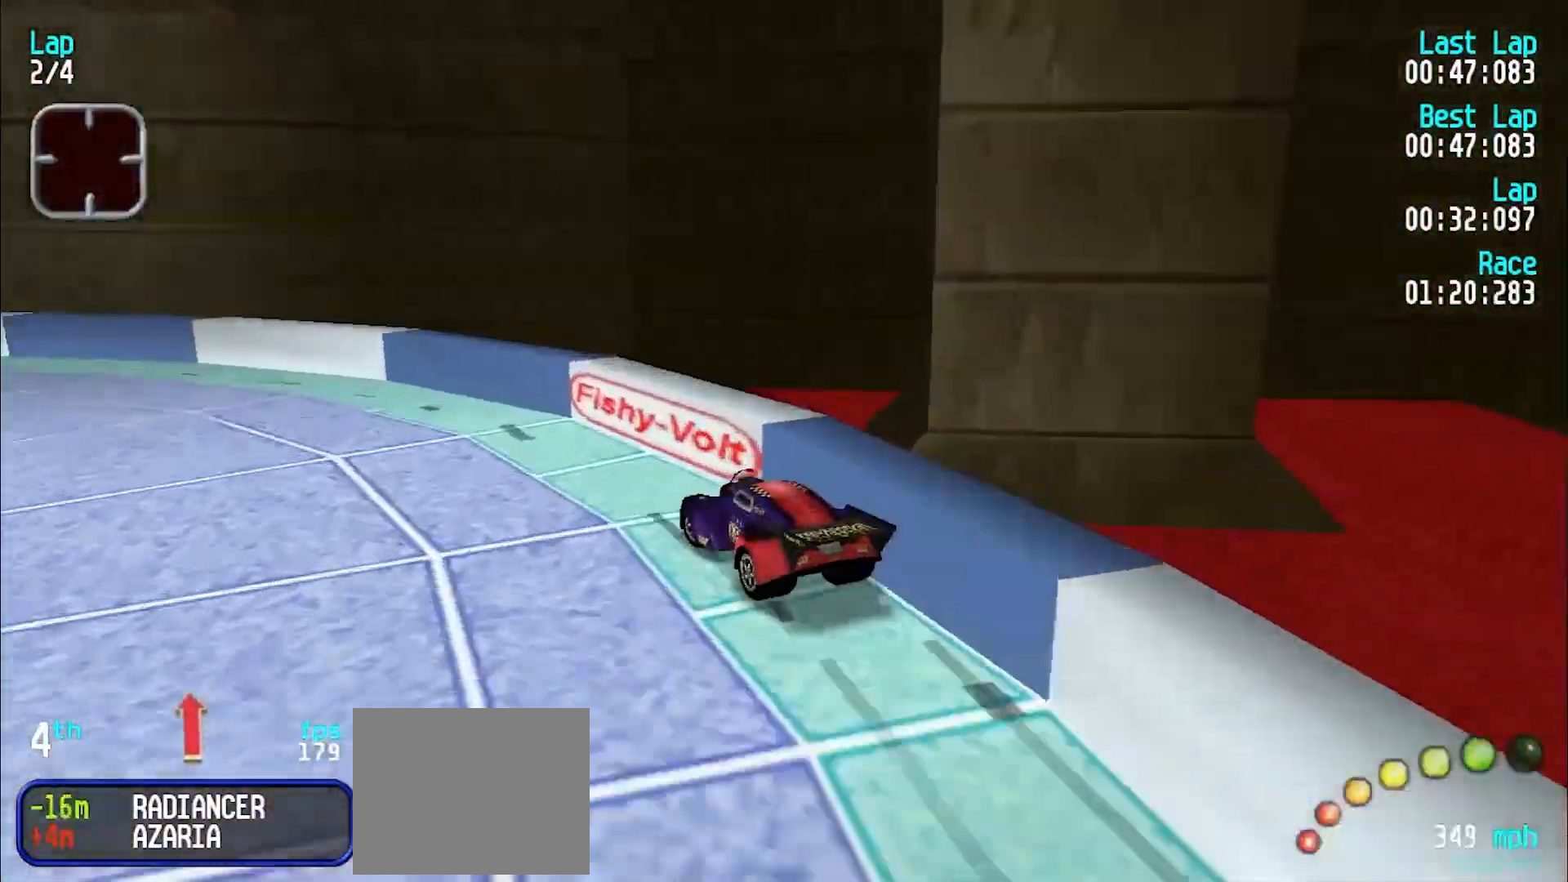
{"keys": ["d"], "events": [[67, "y", "up"], [117, "y", "down"], [250, "y", "up"], [433, "d", "down"], [483, "e", "up"]]}
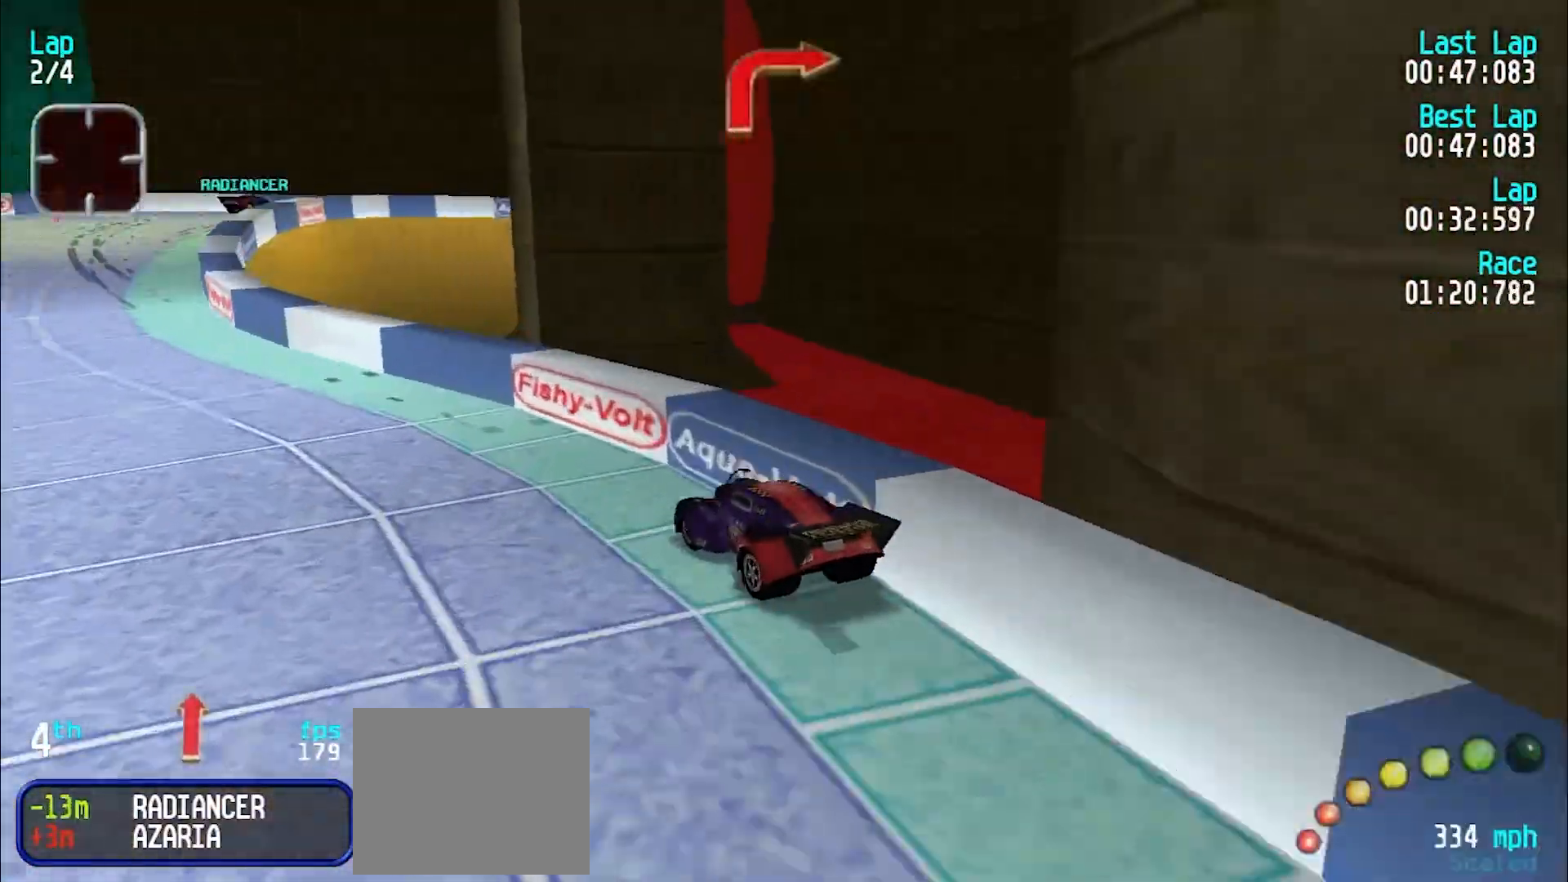
{"keys": ["u"], "events": [[83, "d", "up"], [83, "u", "down"], [217, "e", "down"], [317, "e", "up"]]}
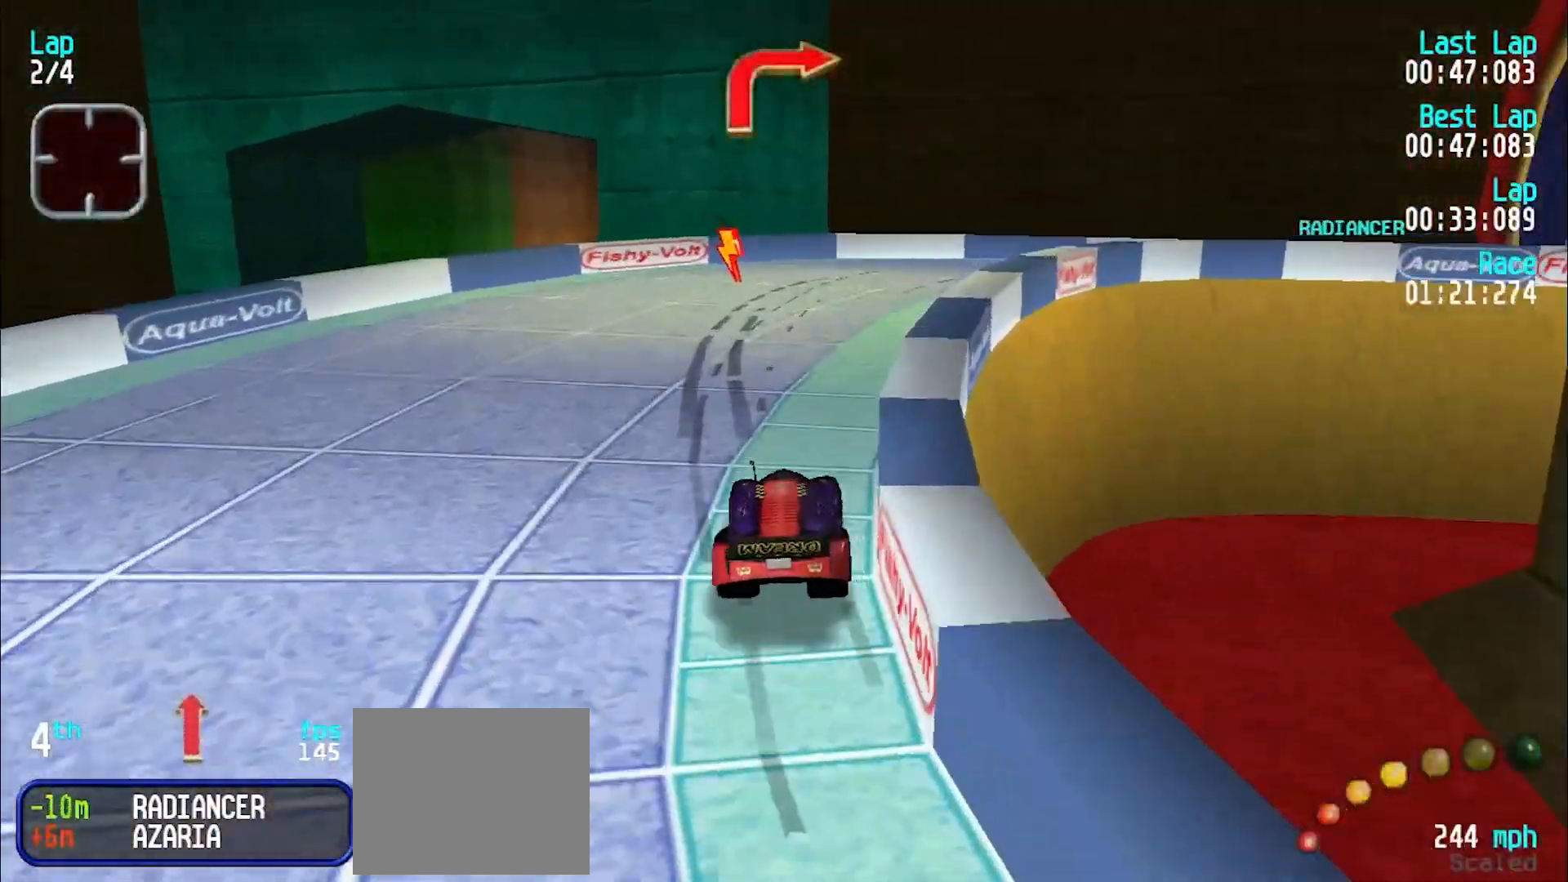
{"keys": ["u"], "events": []}
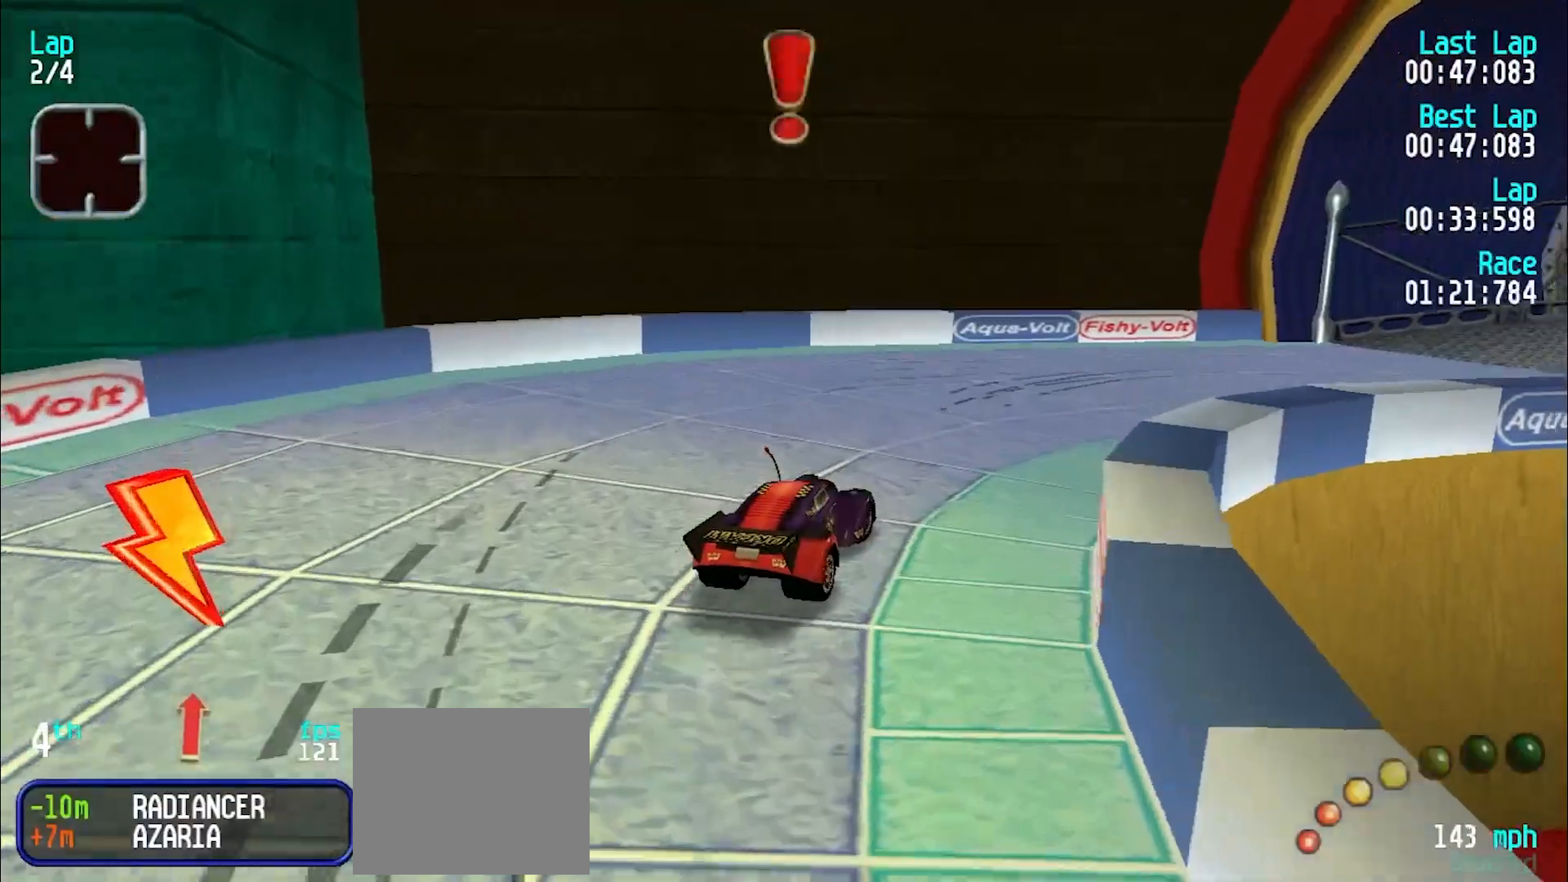
{"keys": ["e", "u"], "events": [[17, "e", "down"]]}
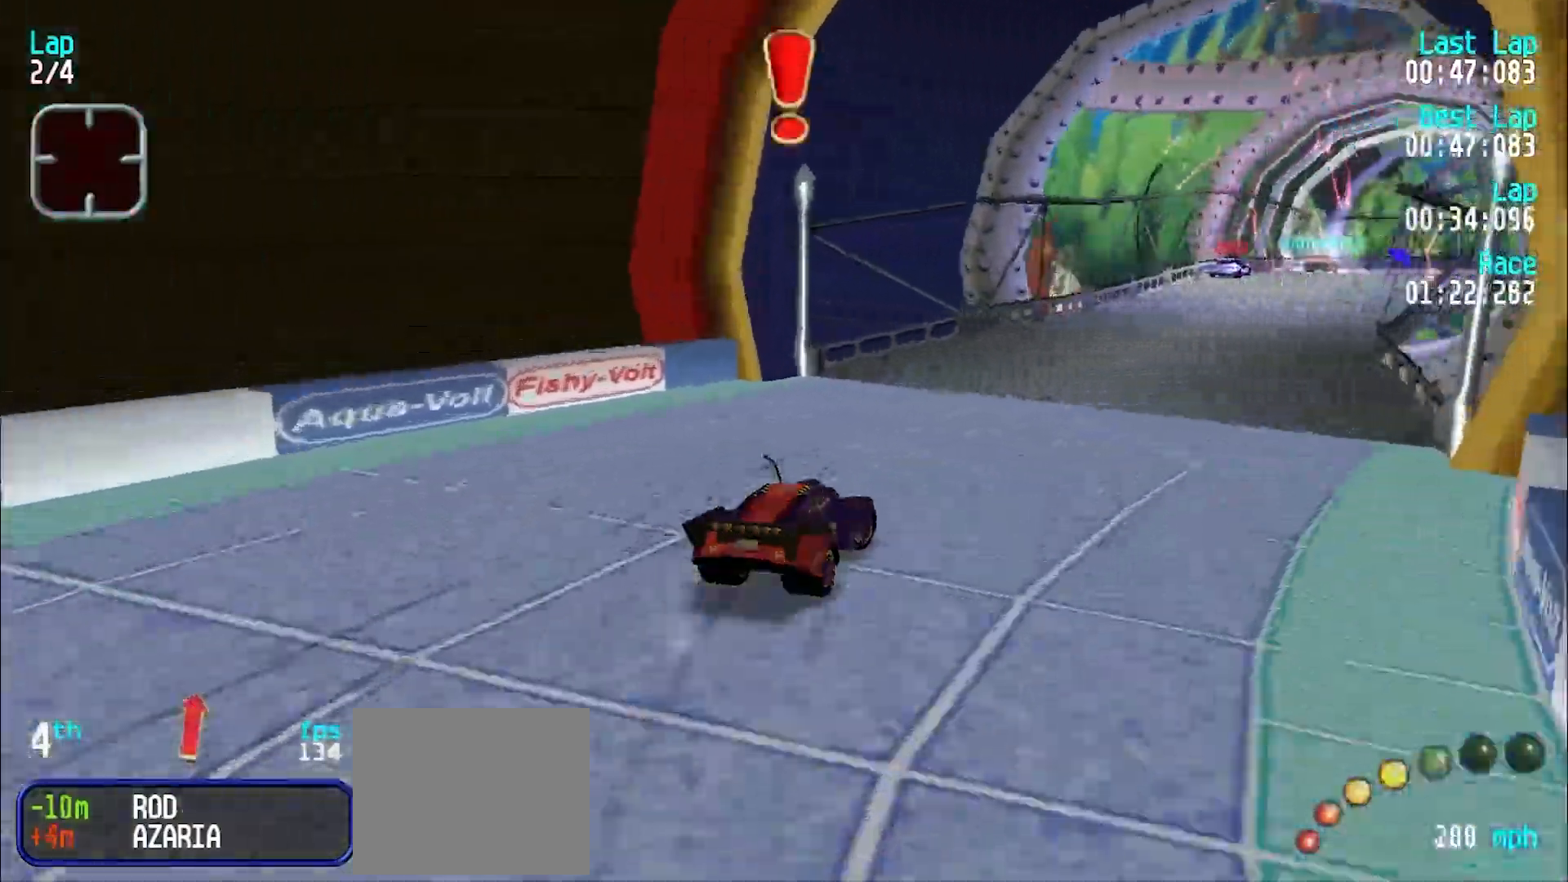
{"keys": ["e"], "events": [[83, "u", "up"], [233, "u", "down"], [267, "u", "up"], [367, "u", "down"], [450, "u", "up"]]}
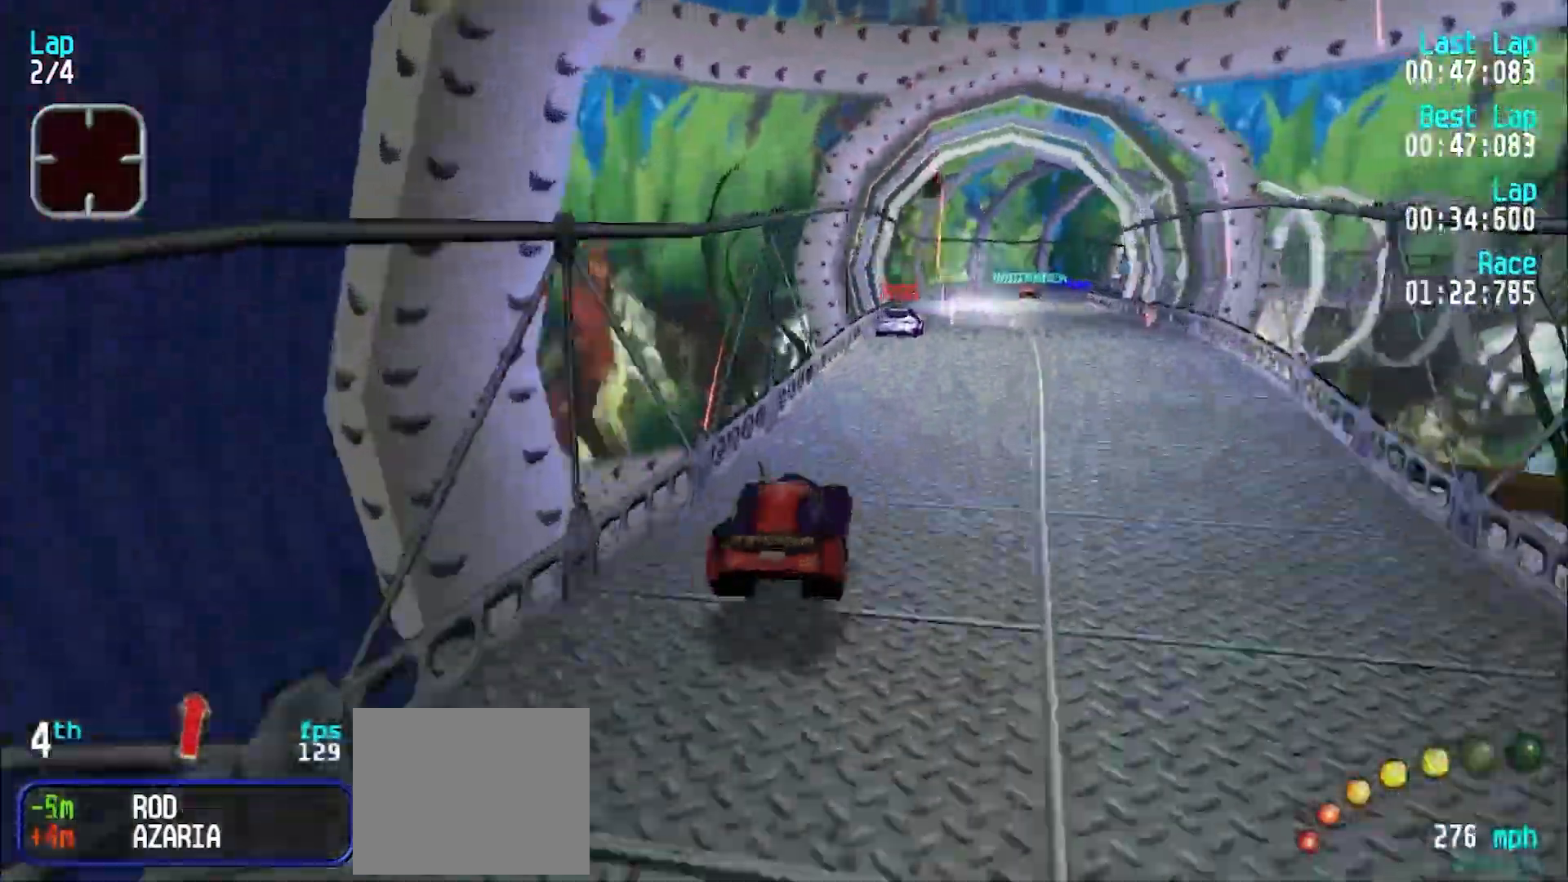
{"keys": [], "events": [[50, "u", "down"], [100, "u", "up"], [283, "u", "down"], [433, "e", "up"], [483, "u", "up"]]}
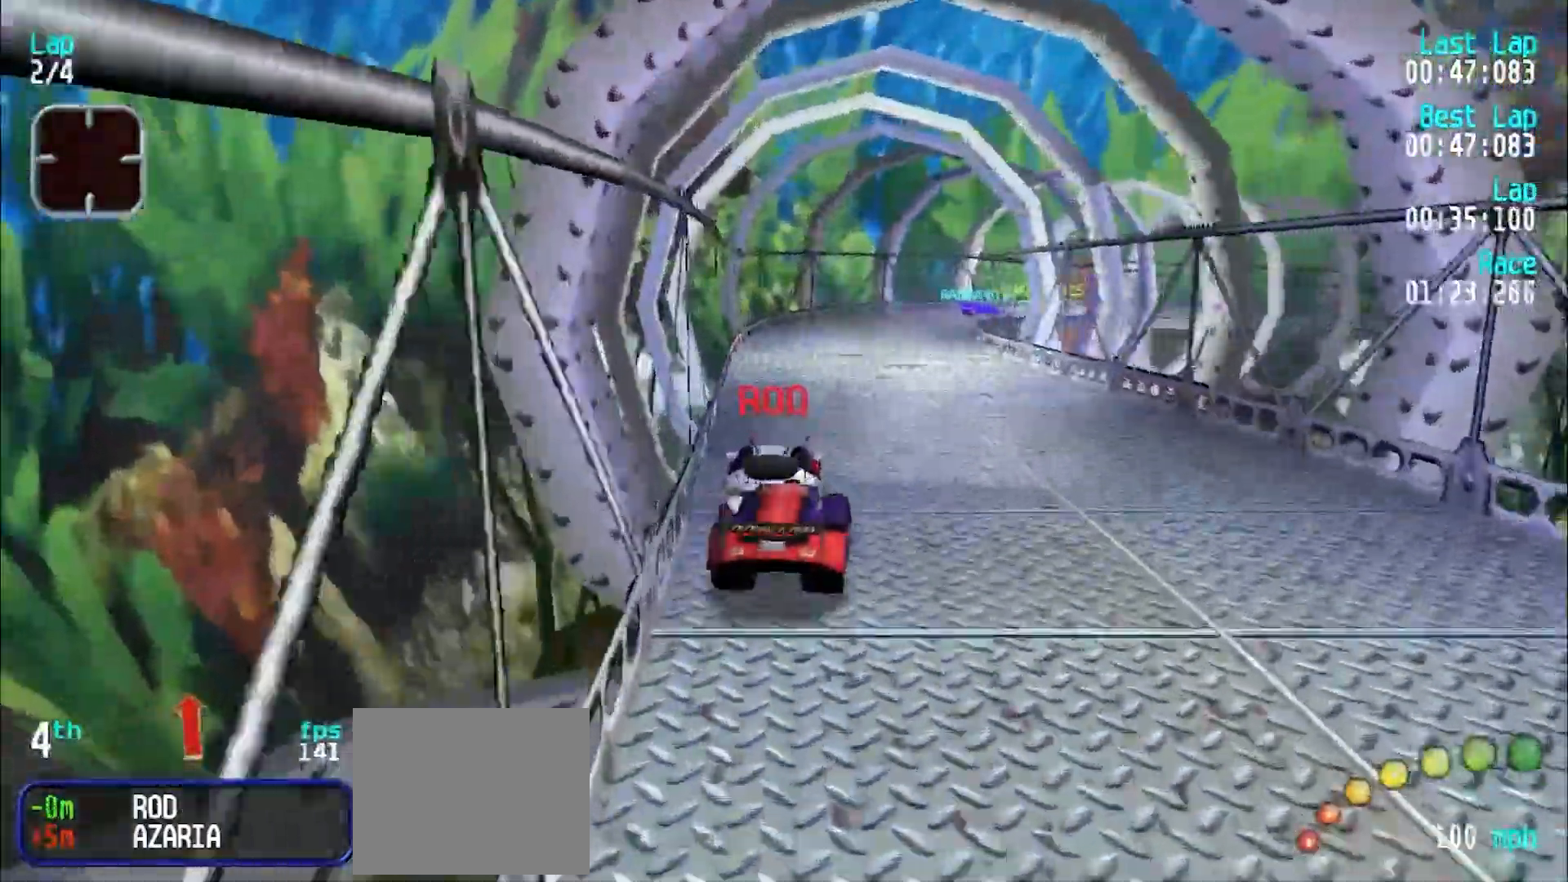
{"keys": ["e", "y"], "events": [[17, "e", "down"], [17, "y", "down"], [150, "y", "up"], [483, "y", "down"]]}
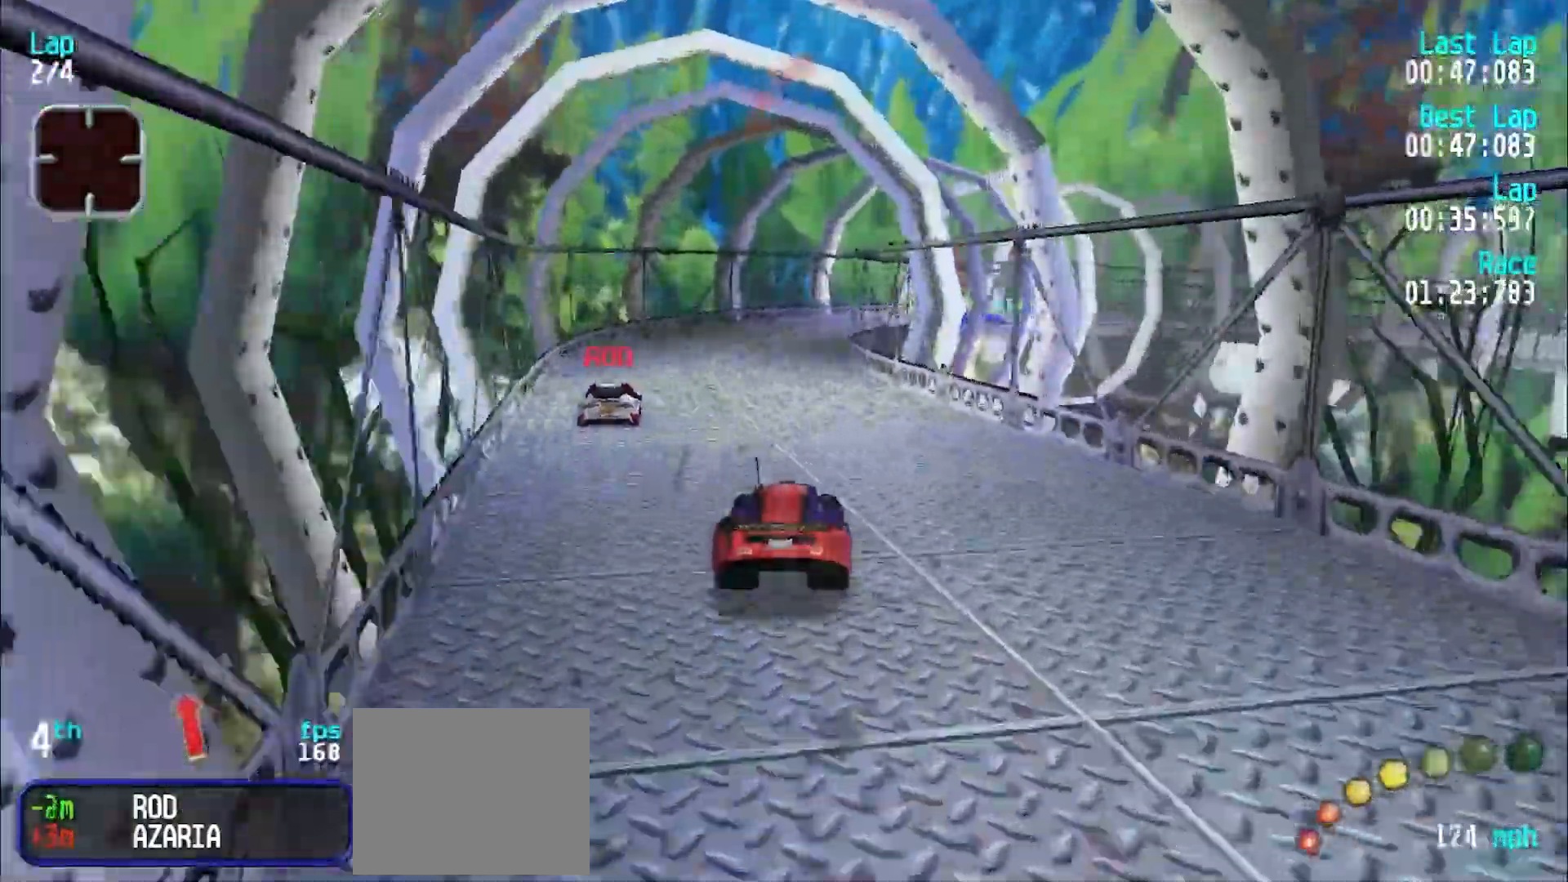
{"keys": ["e", "u"], "events": [[33, "y", "up"], [367, "u", "down"], [467, "u", "up"], [500, "u", "down"]]}
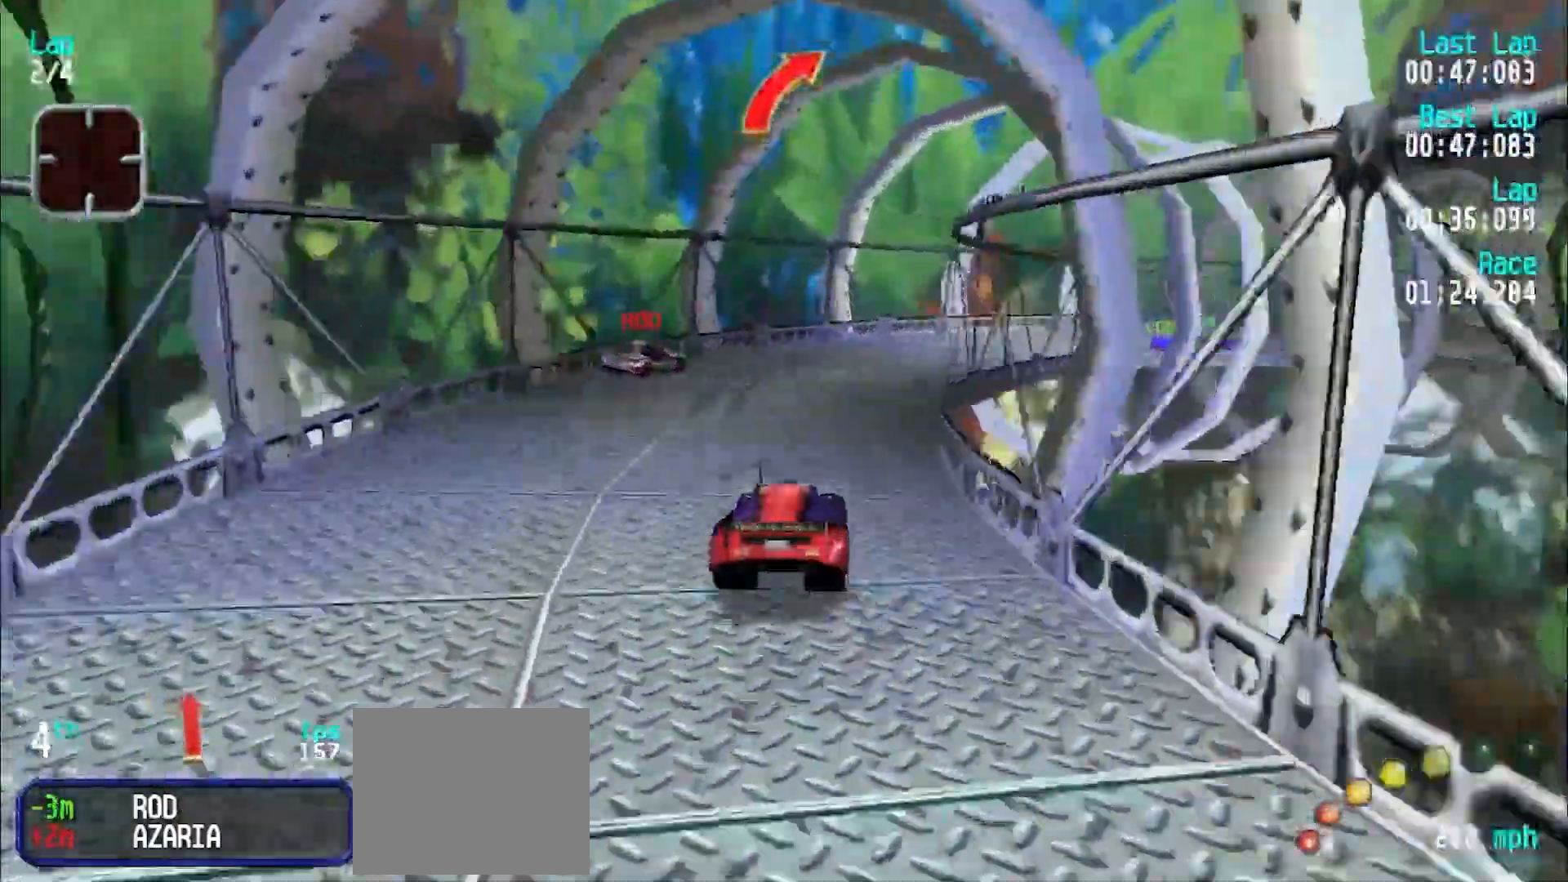
{"keys": ["e", "u"], "events": [[183, "u", "up"], [233, "u", "down"]]}
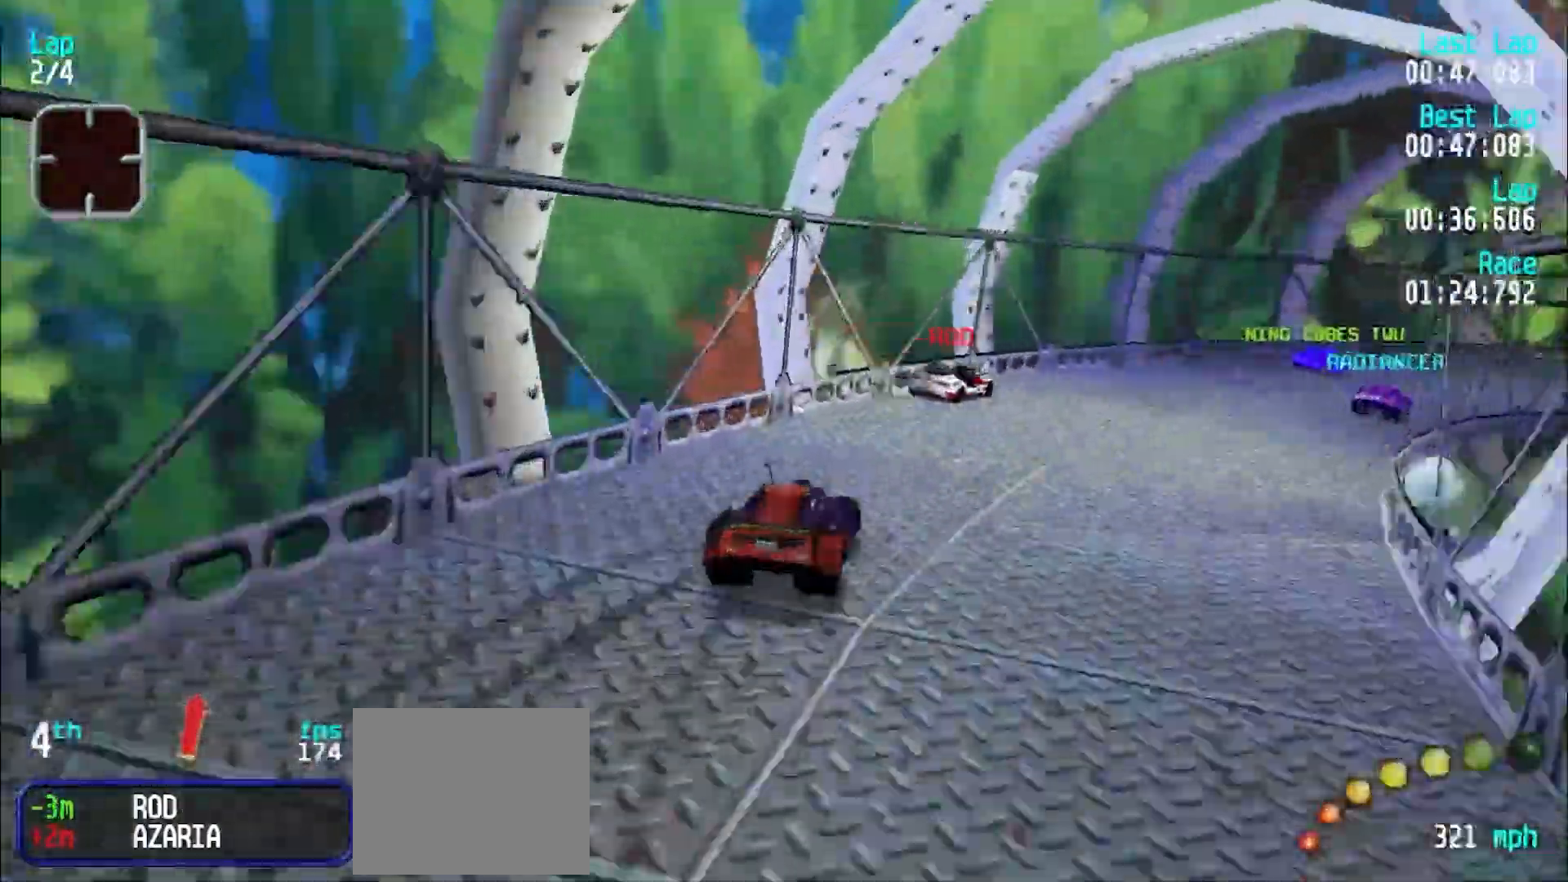
{"keys": ["e", "u"], "events": [[67, "u", "up"], [117, "u", "down"], [217, "u", "up"], [300, "u", "down"]]}
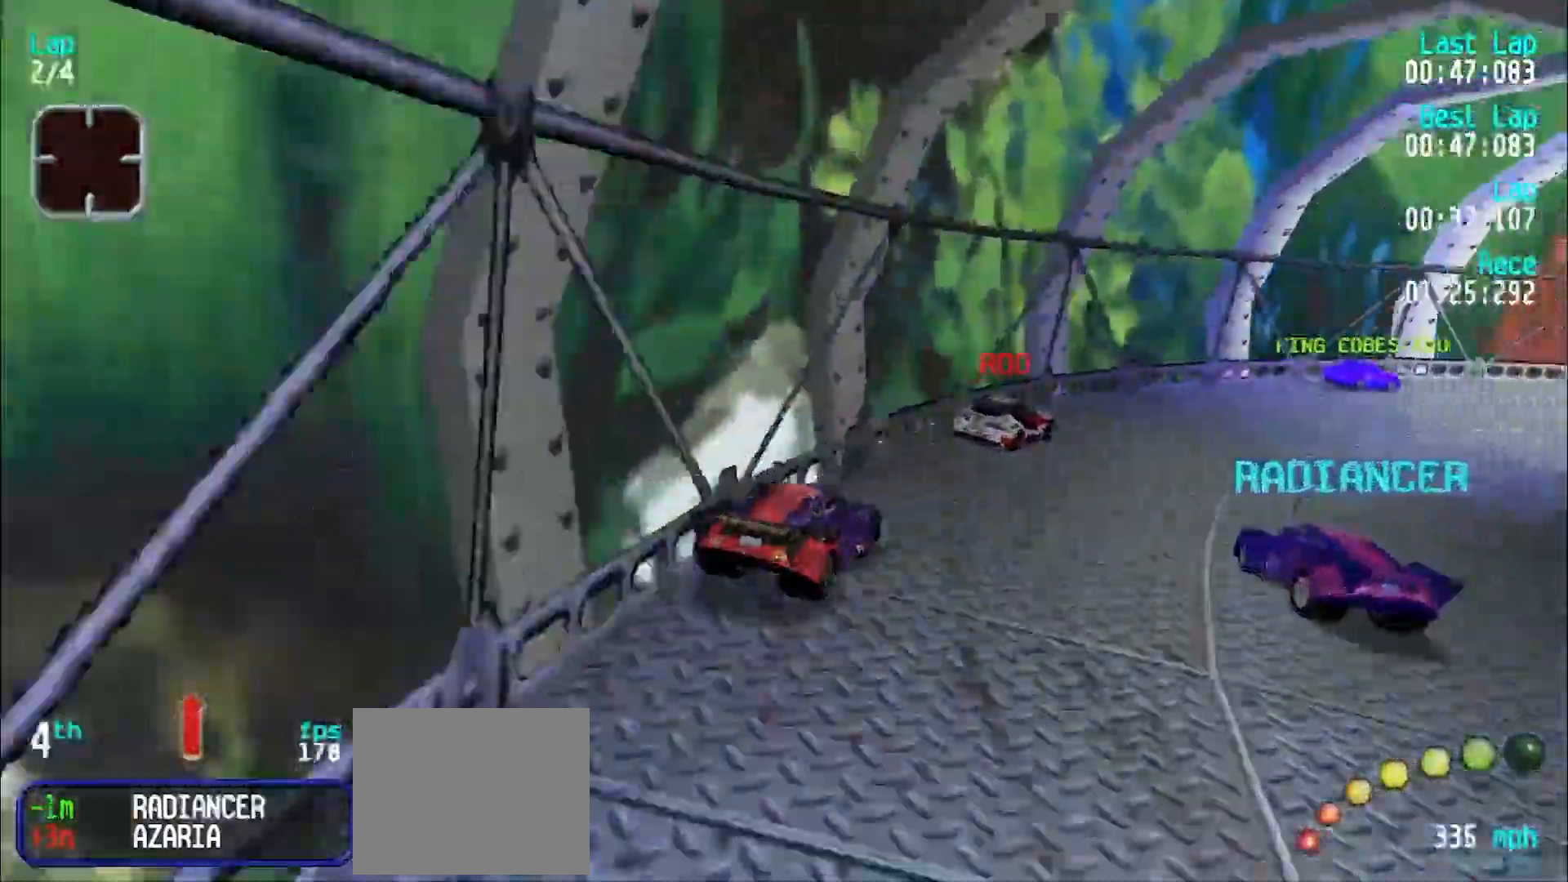
{"keys": ["e"], "events": [[83, "u", "up"], [167, "u", "down"], [317, "u", "up"], [367, "u", "down"], [450, "u", "up"]]}
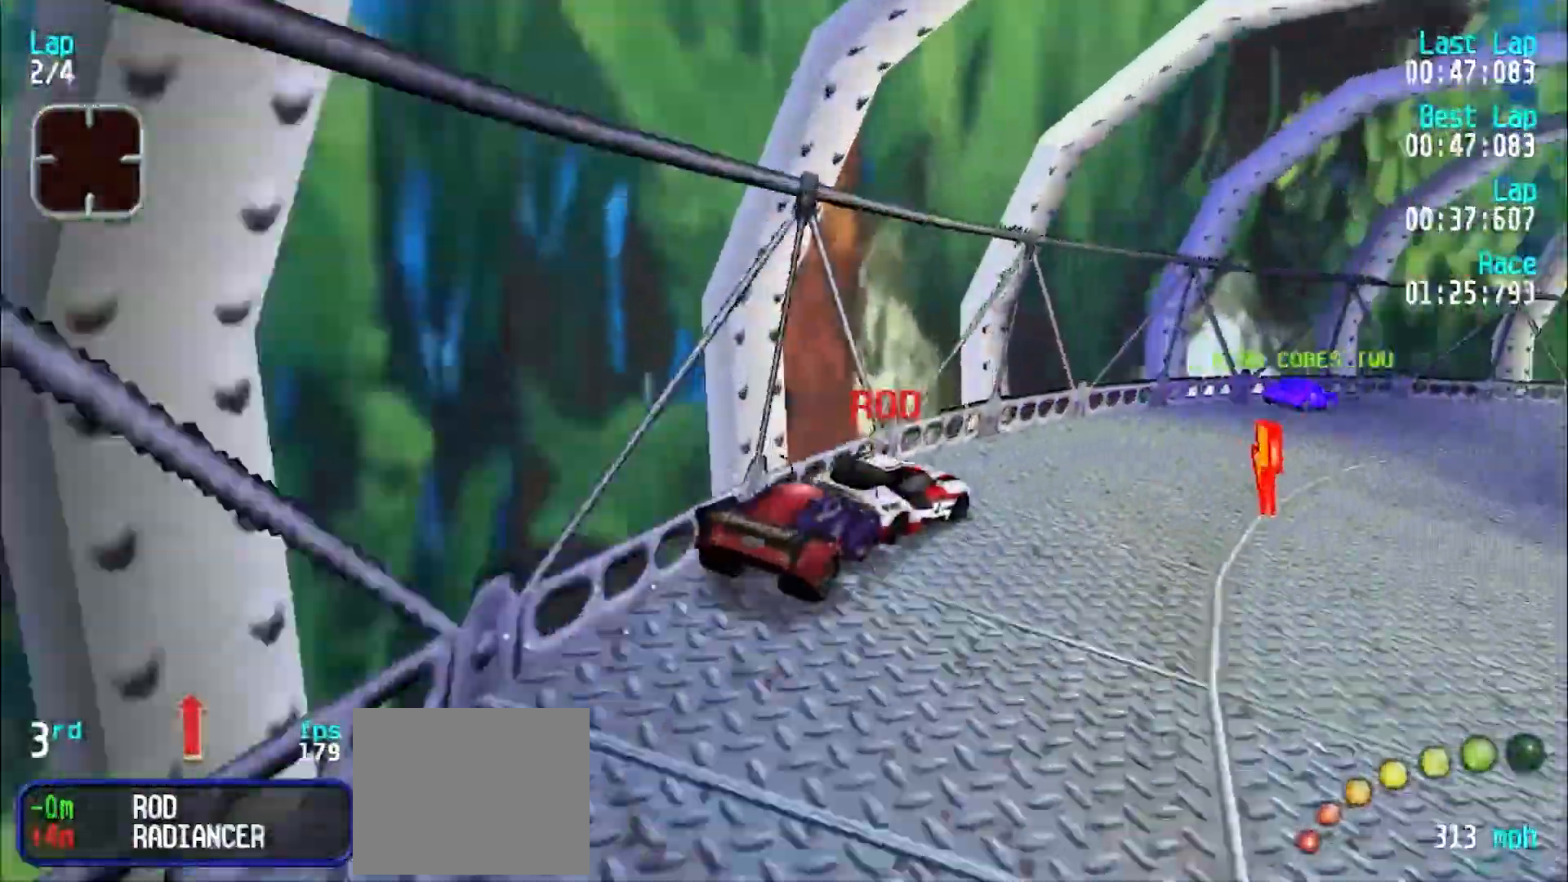
{"keys": ["e", "u"], "events": [[50, "u", "down"], [133, "u", "up"], [283, "u", "down"], [433, "u", "up"], [467, "u", "down"]]}
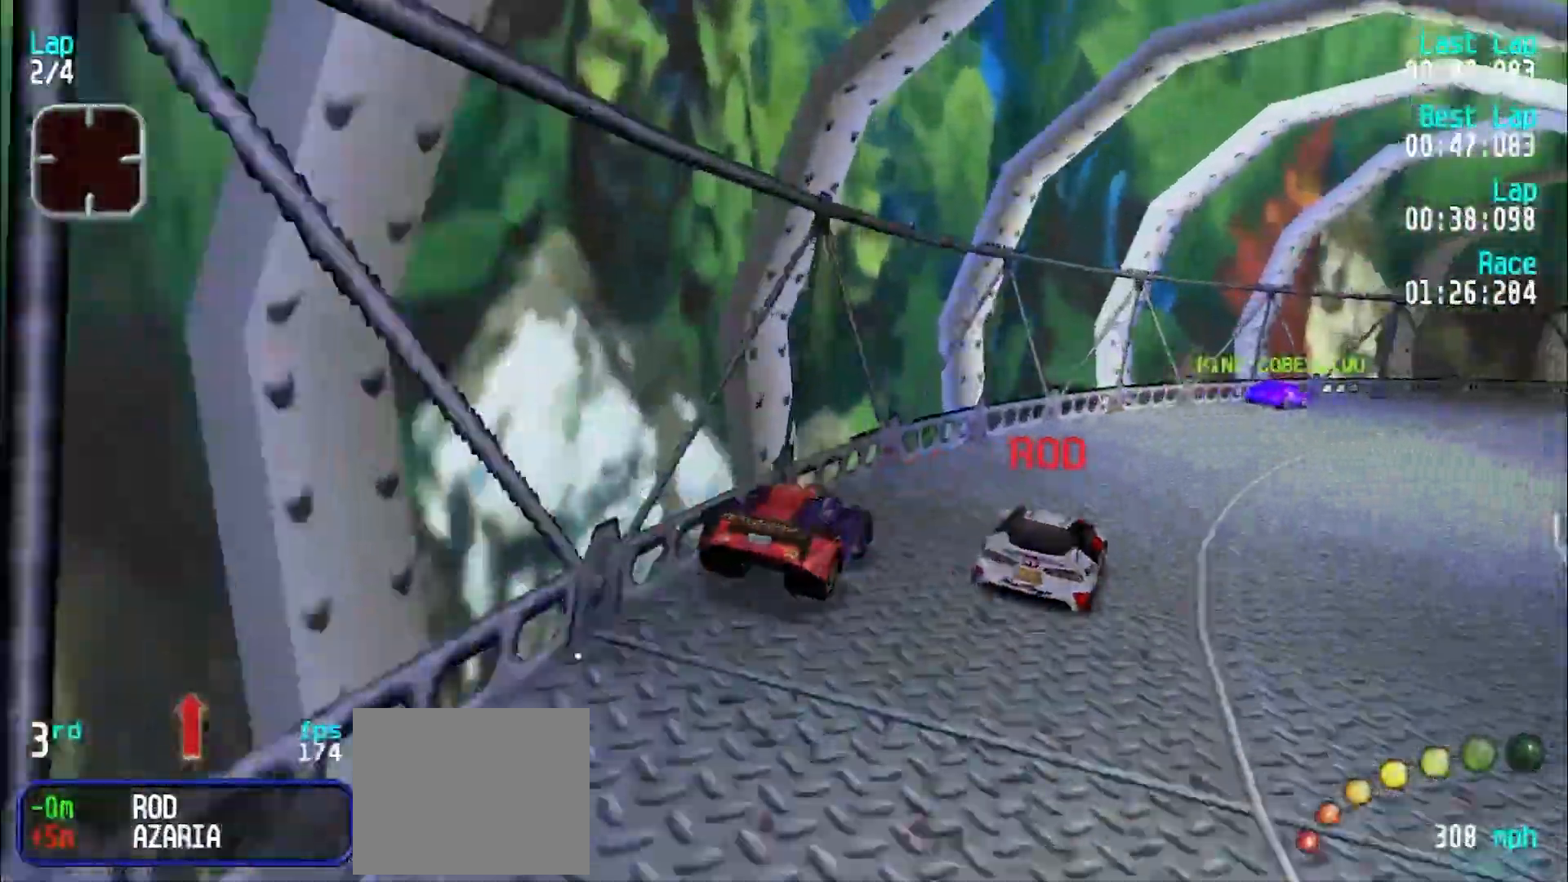
{"keys": ["e"], "events": [[67, "u", "up"], [167, "u", "down"], [267, "u", "up"], [333, "u", "down"], [433, "u", "up"]]}
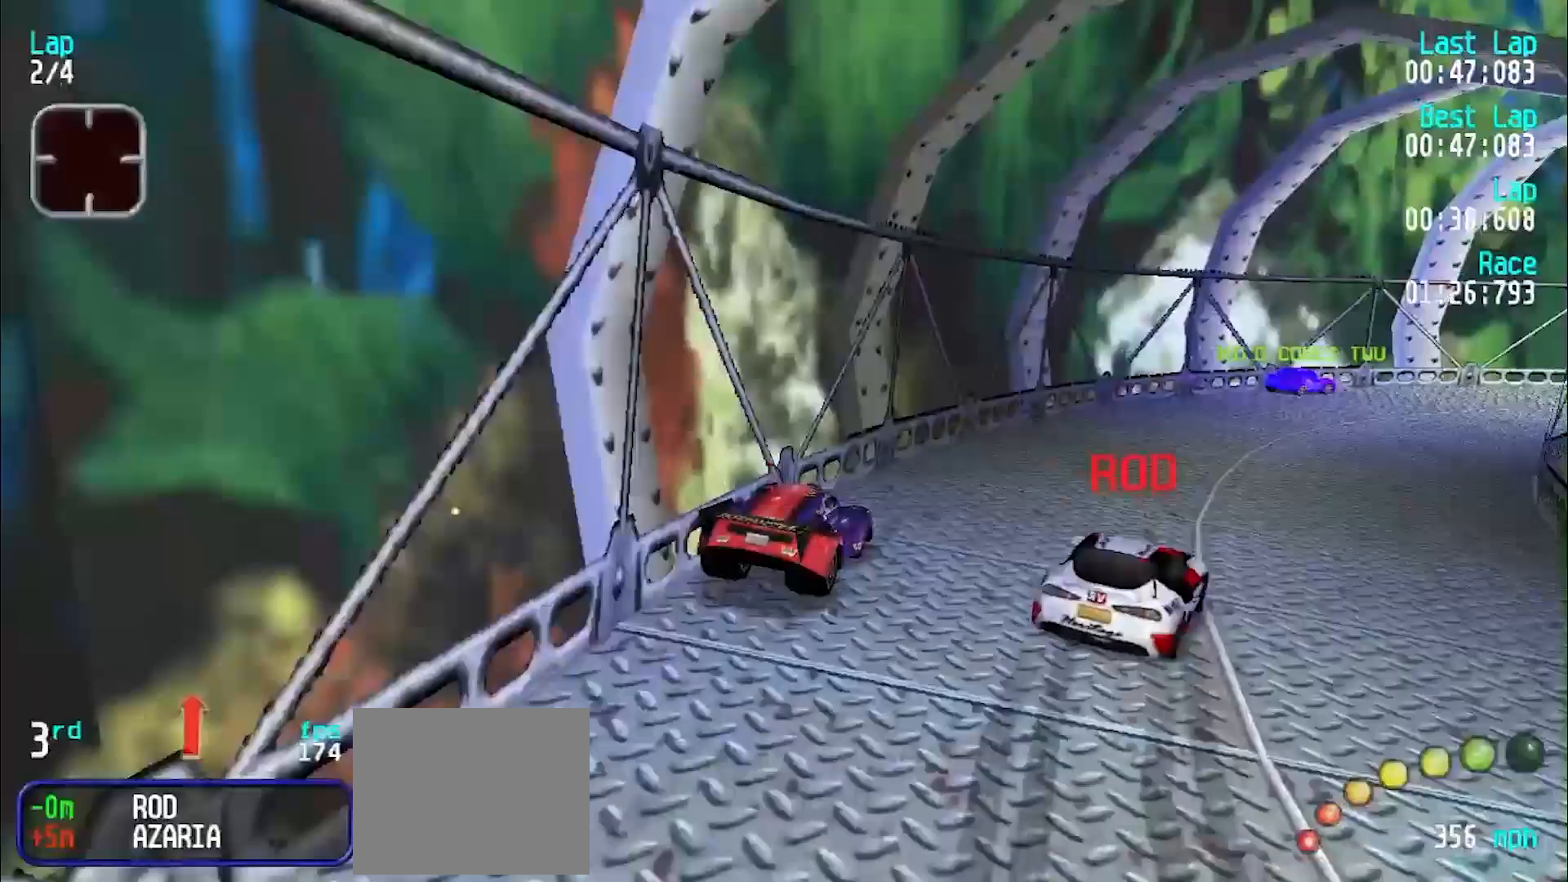
{"keys": ["e"], "events": [[33, "u", "down"], [117, "u", "up"], [217, "u", "down"], [317, "u", "up"], [367, "u", "down"], [467, "u", "up"]]}
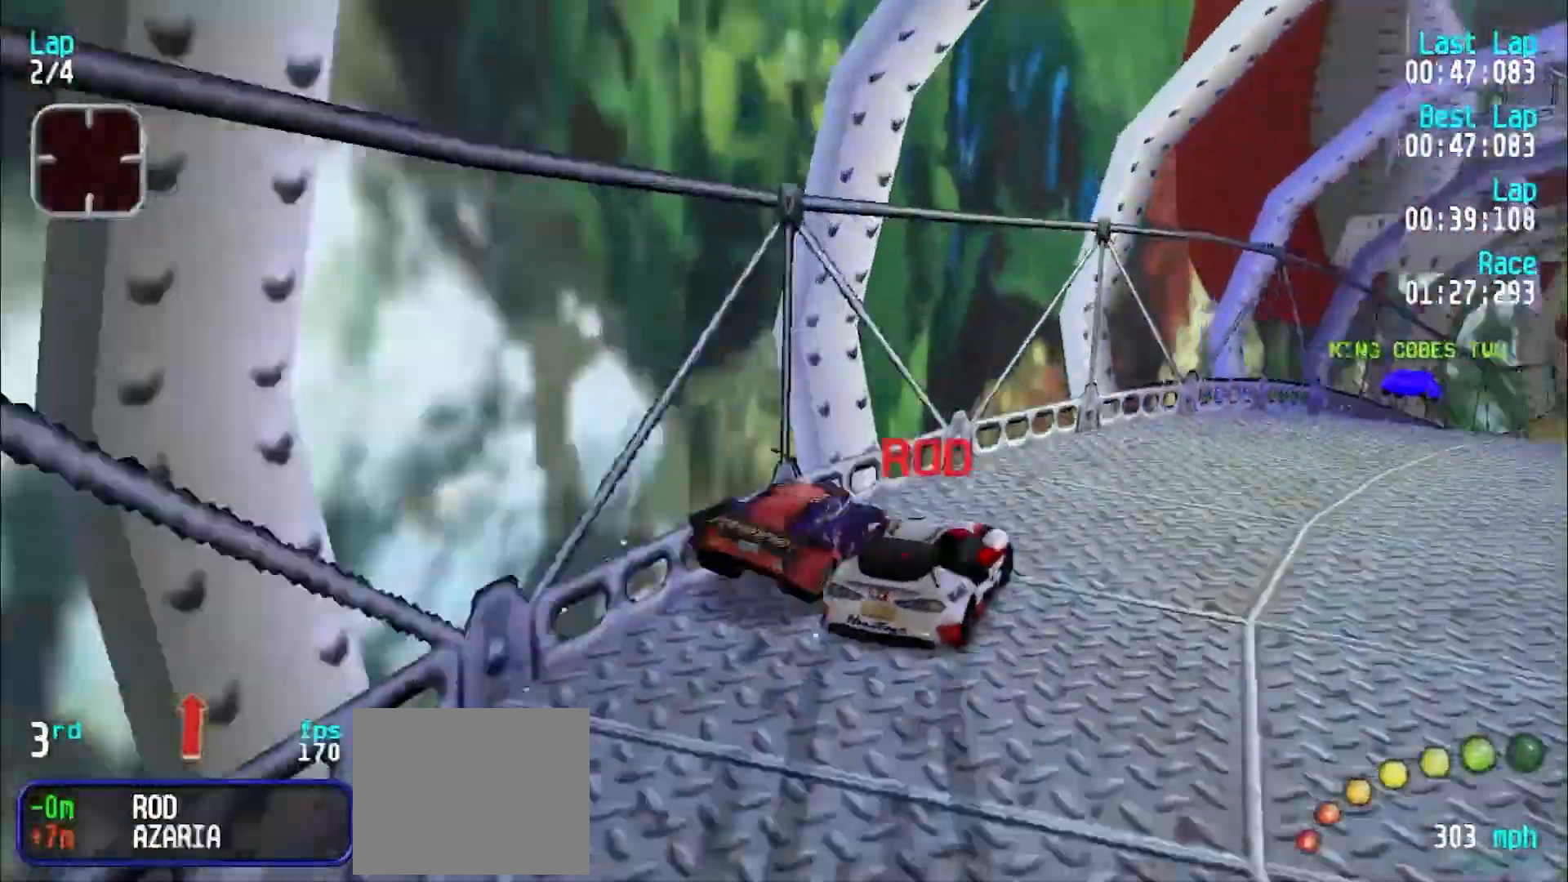
{"keys": ["e", "u"], "events": [[50, "u", "down"], [150, "u", "up"], [283, "e", "up"], [333, "e", "down"], [367, "u", "down"]]}
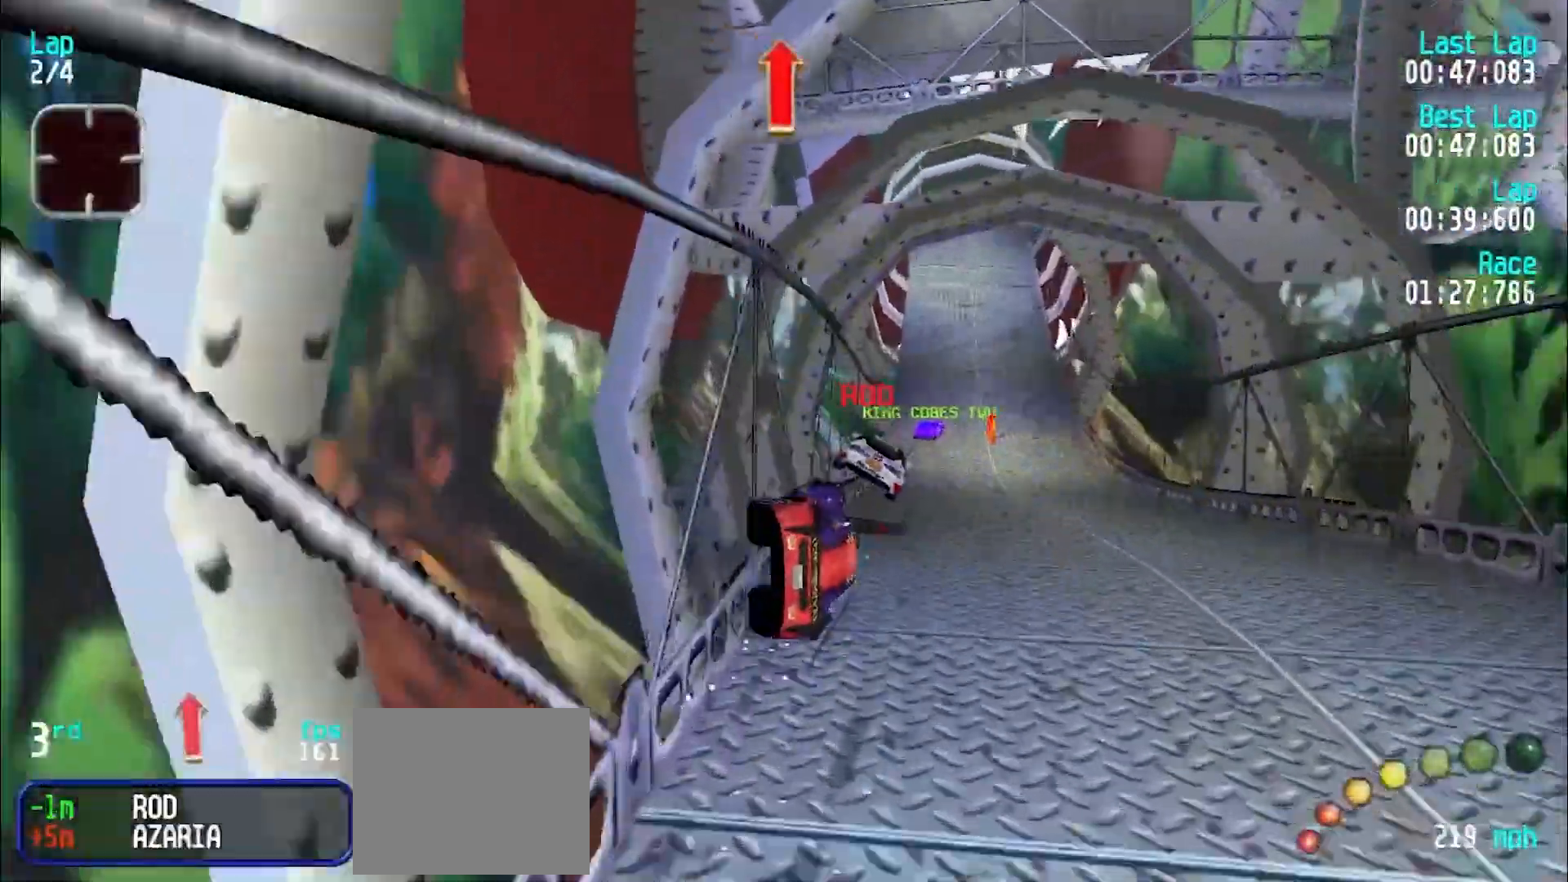
{"keys": ["e"], "events": [[67, "u", "up"], [150, "u", "down"], [300, "u", "up"]]}
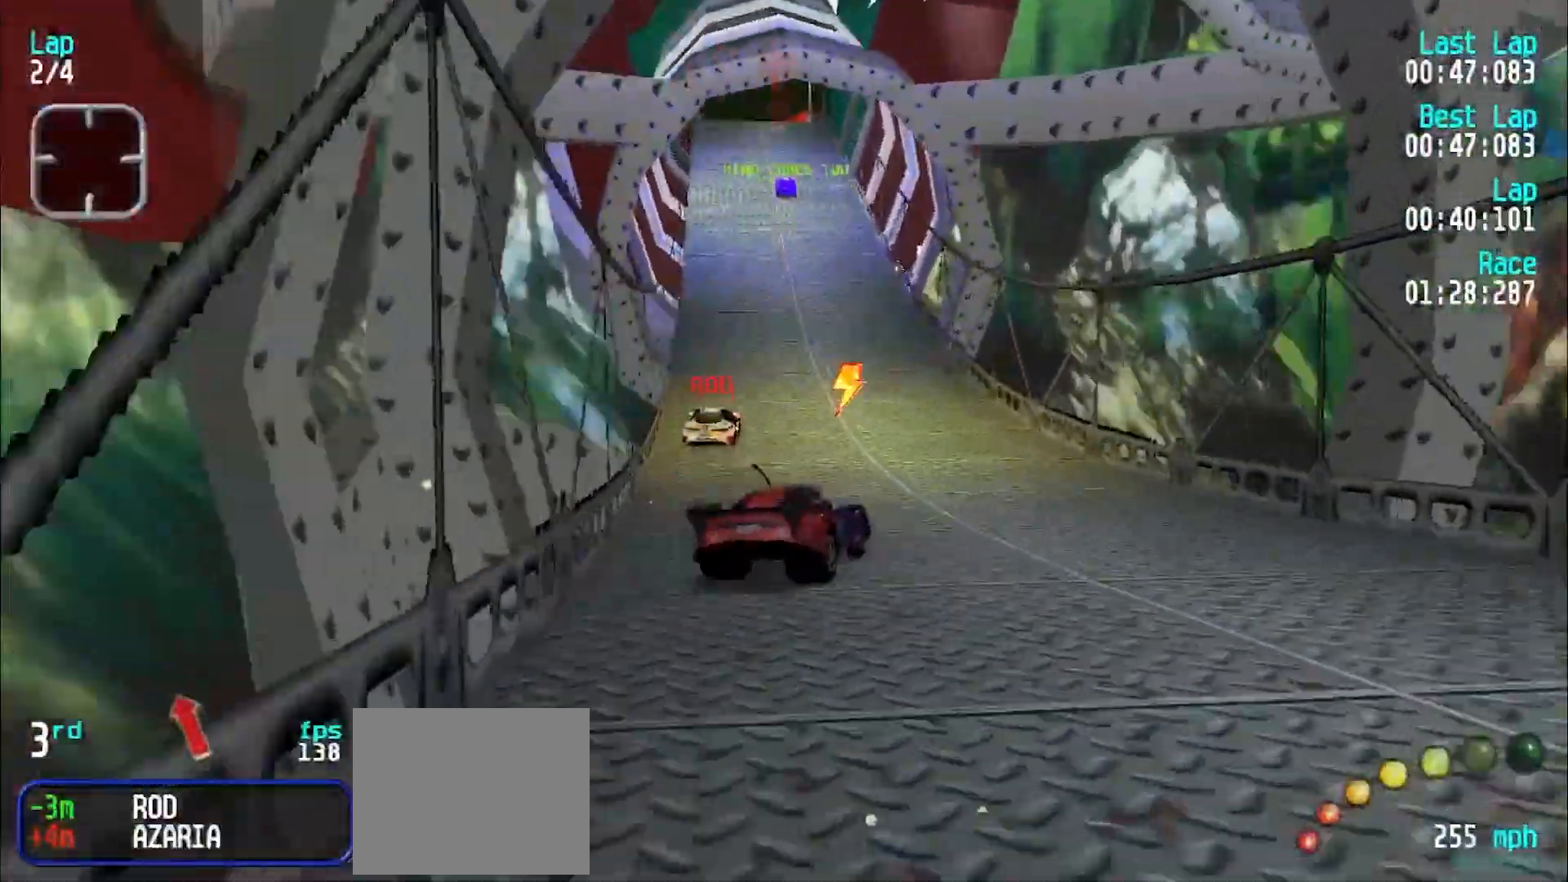
{"keys": ["e"], "events": [[33, "y", "down"], [133, "y", "up"], [233, "y", "down"], [350, "y", "up"]]}